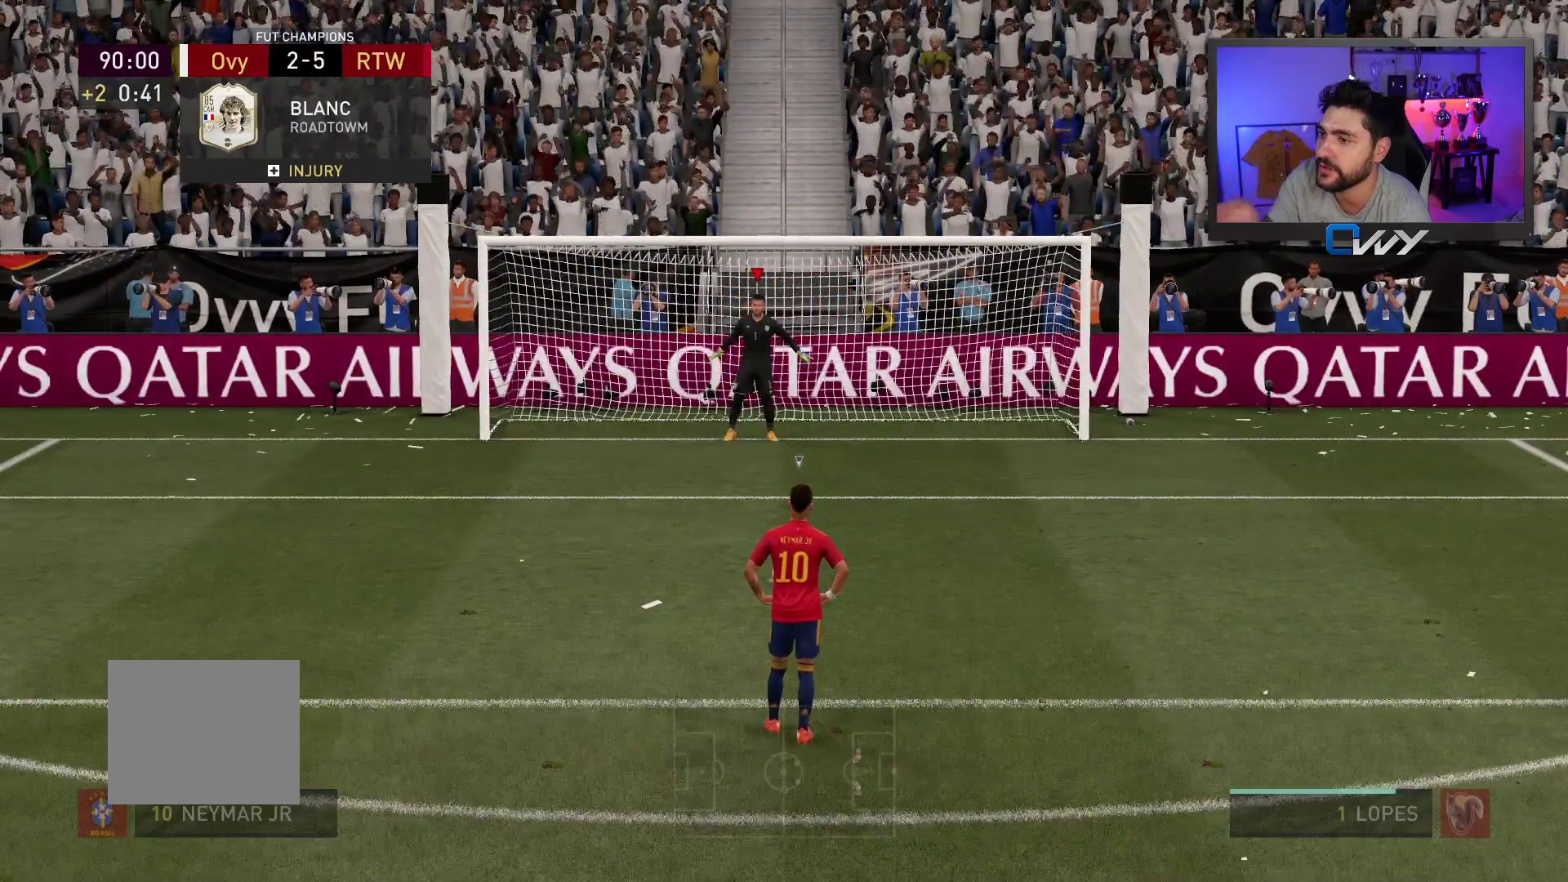
Gameplay with a controller (PlayStation layout); each line is a JSON object with the inputs held at the frame after it. "events" lists button and stick changes between this image and that frame as [ms after this image, input, new state], when the widget could be followed in between. Not read: L1 R1.
{"buttons": [], "left_stick": "center", "right_stick": "center", "events": [[67, "left_stick", "right"], [400, "left_stick", "center"]]}
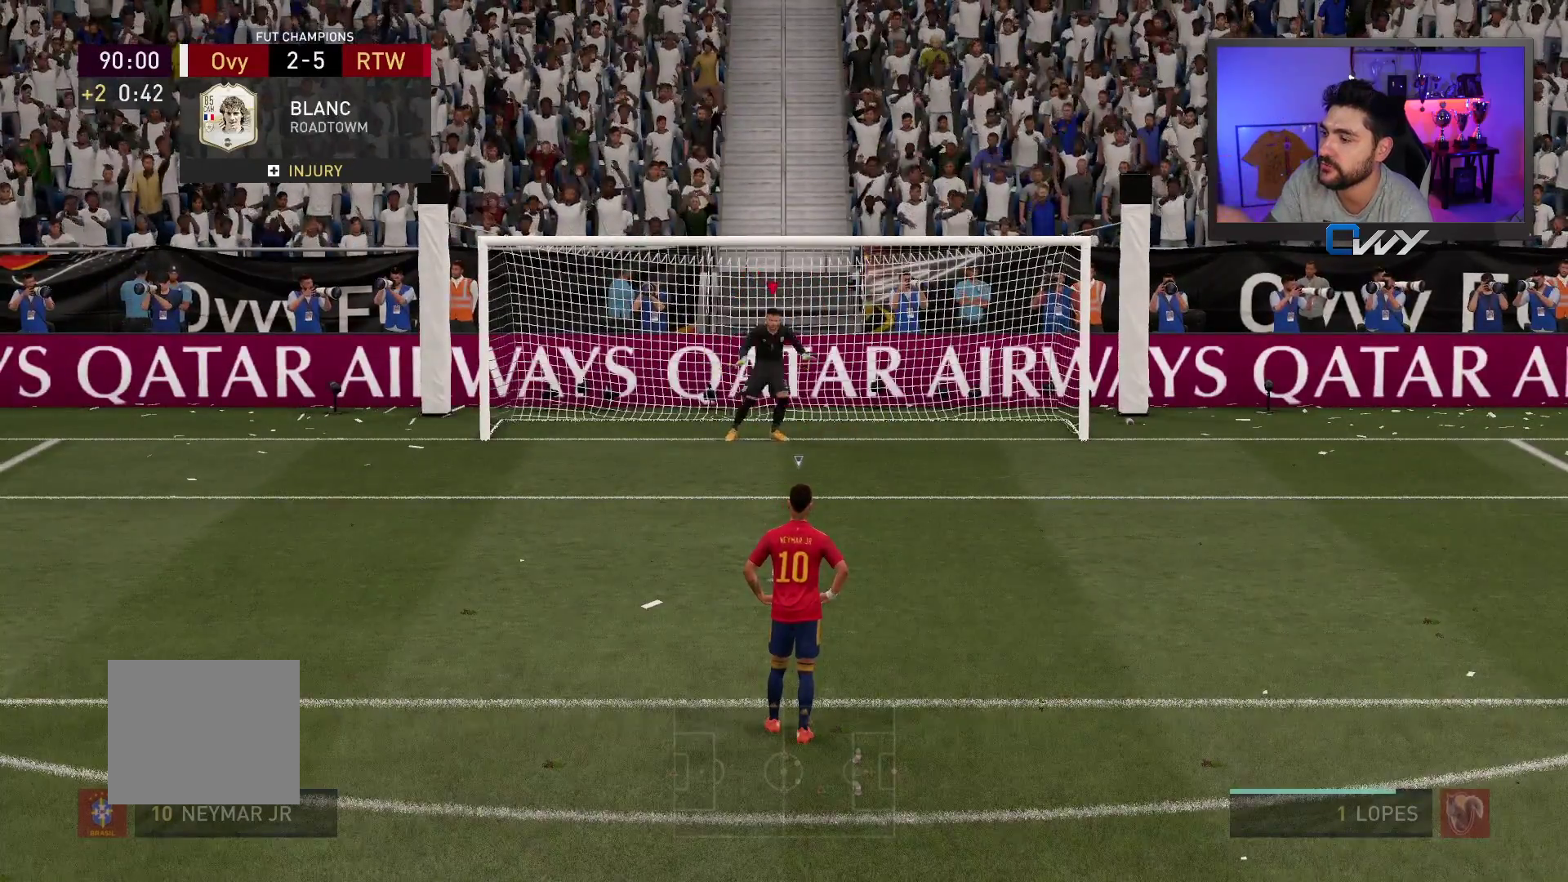
{"buttons": [], "left_stick": "left", "right_stick": "center", "events": [[300, "left_stick", "left"]]}
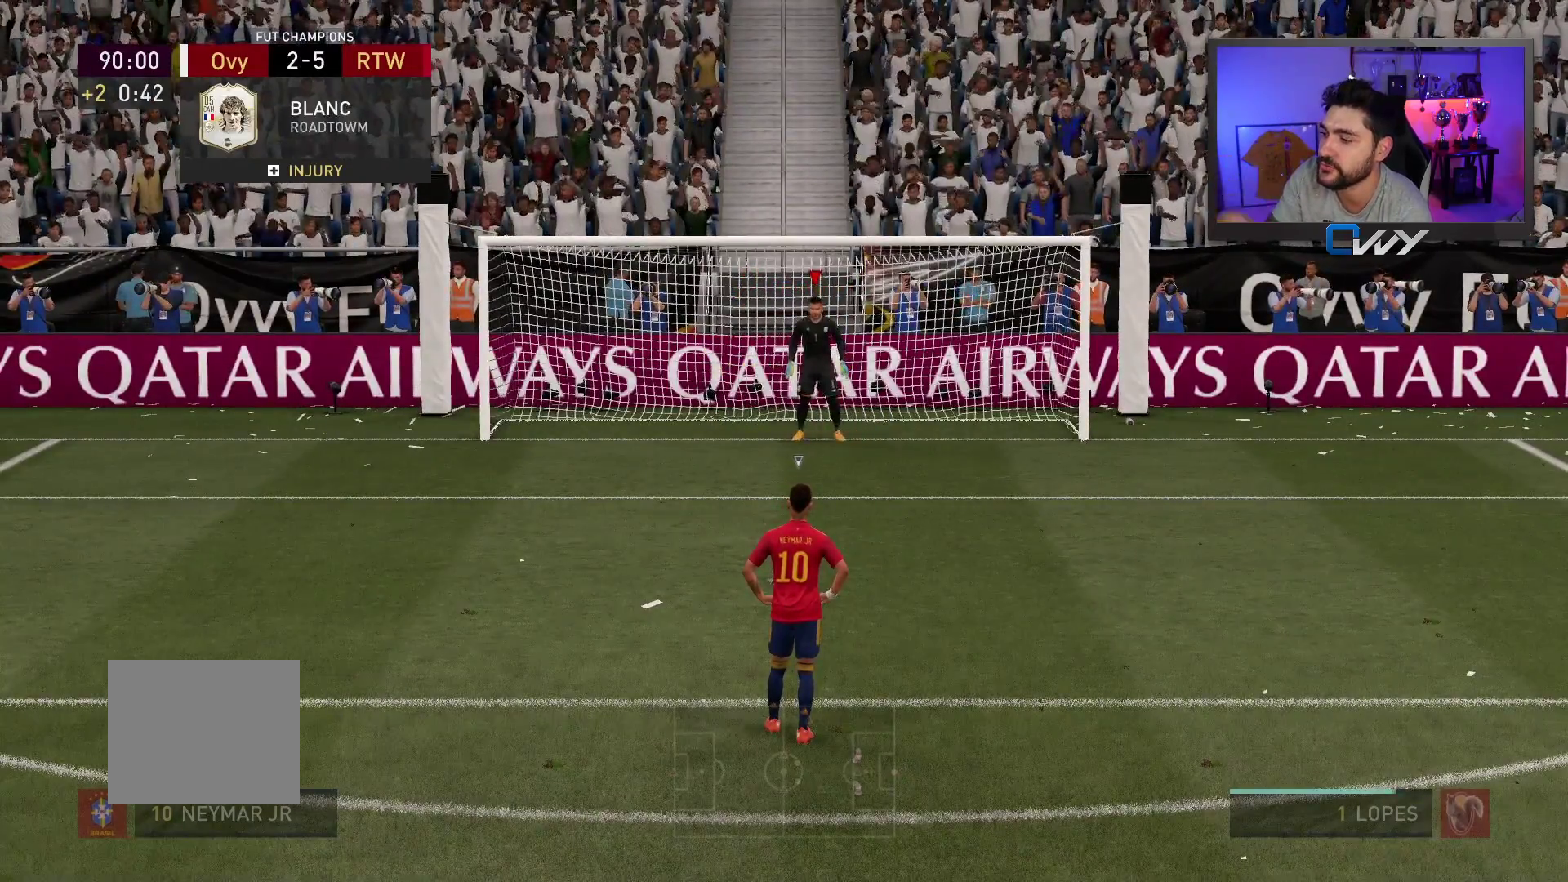
{"buttons": [], "left_stick": "center", "right_stick": "center", "events": [[17, "left_stick", "center"]]}
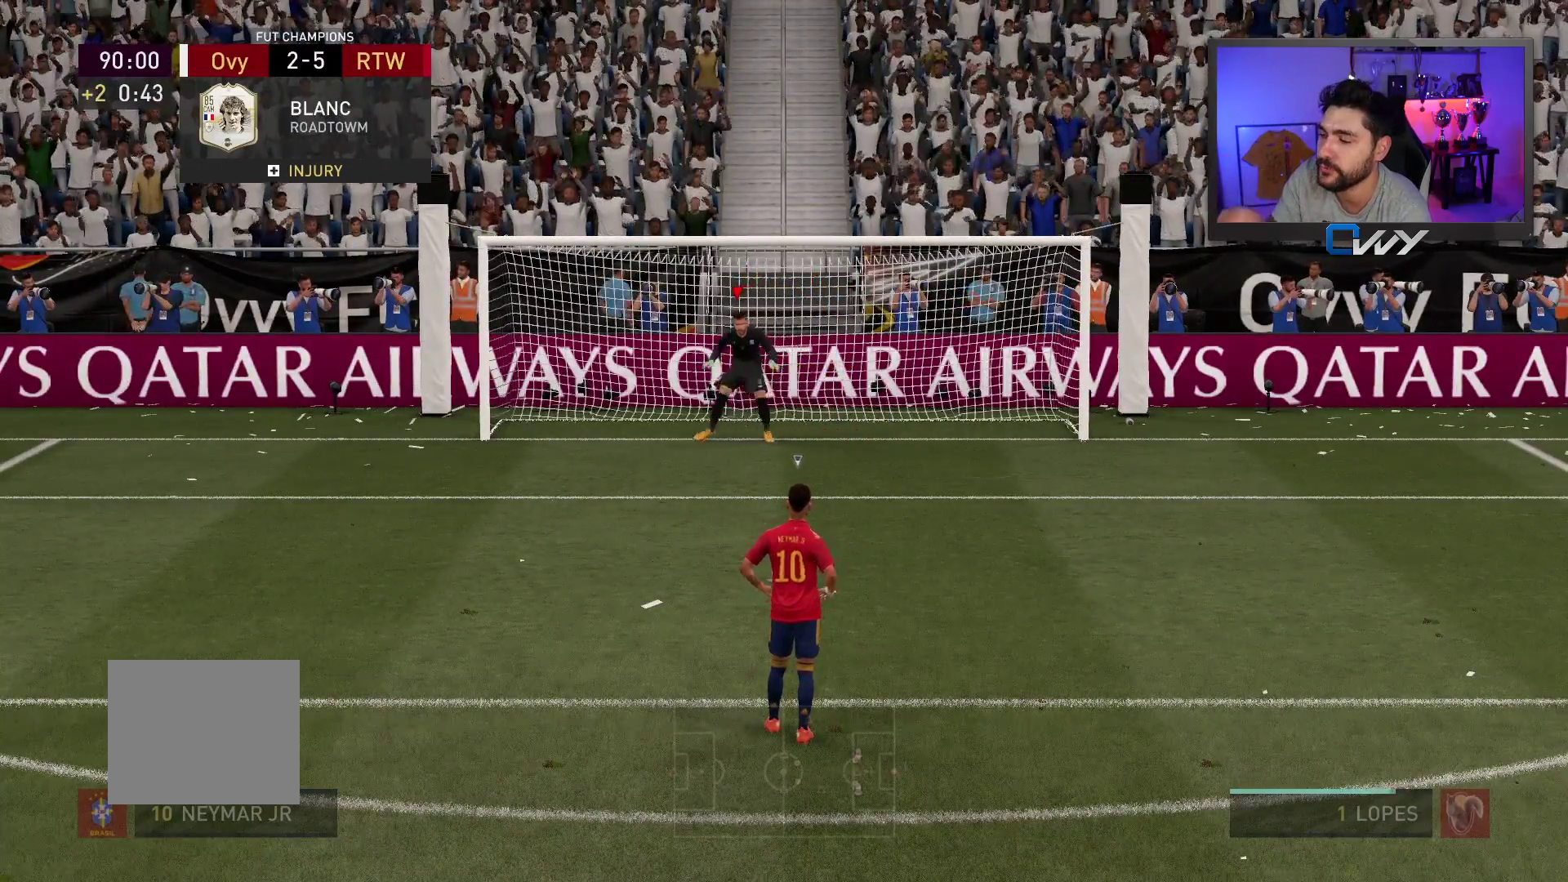
{"buttons": [], "left_stick": "center", "right_stick": "center", "events": []}
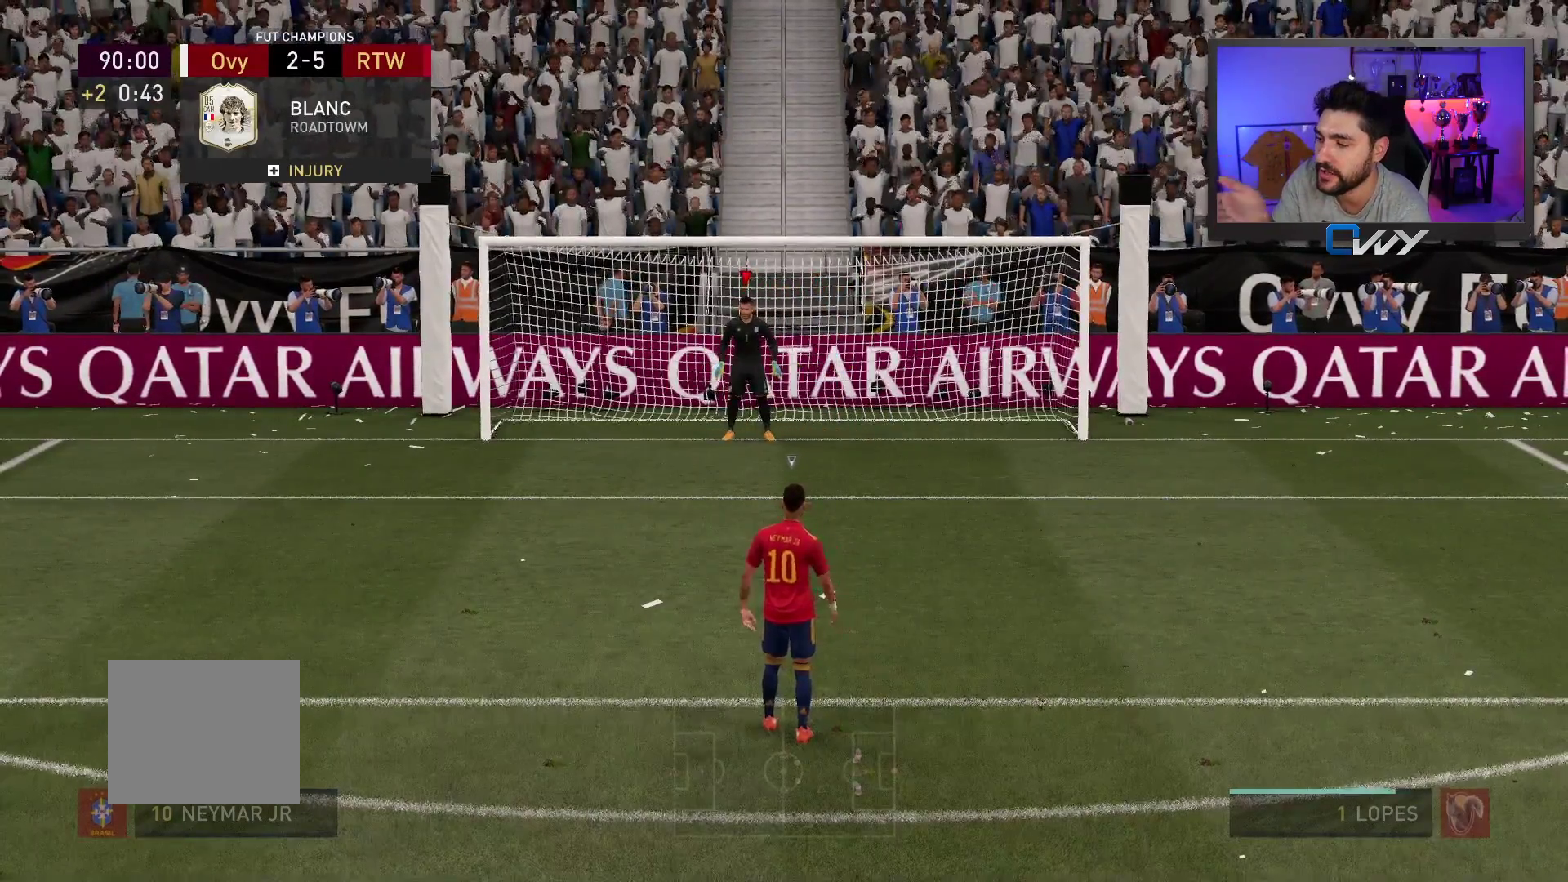
{"buttons": [], "left_stick": "center", "right_stick": "center", "events": []}
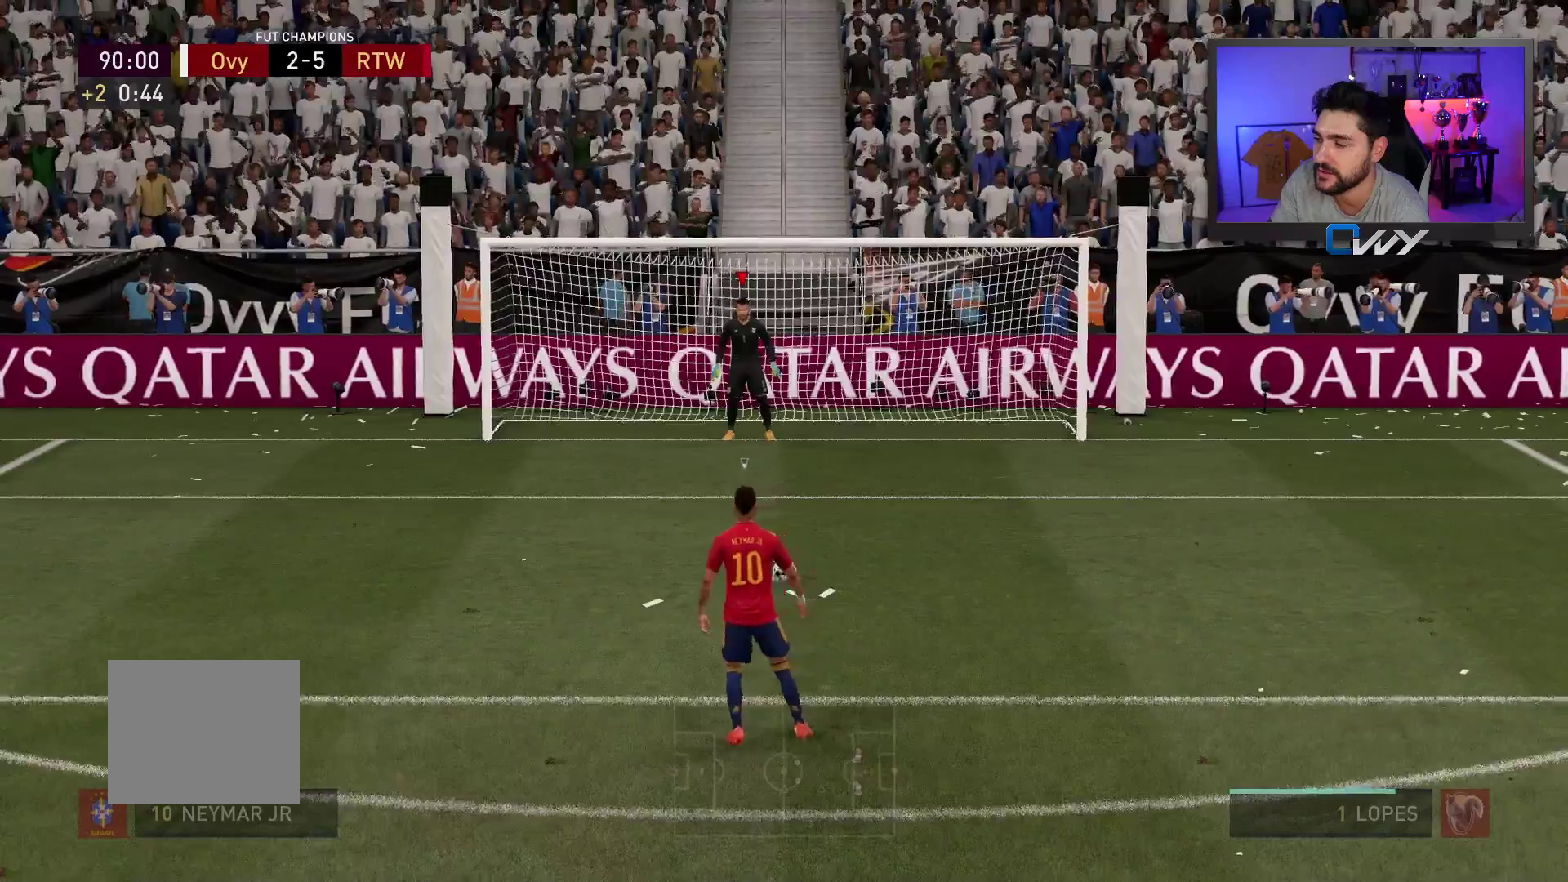
{"buttons": [], "left_stick": "center", "right_stick": "center", "events": [[183, "left_stick", "right"], [350, "left_stick", "center"]]}
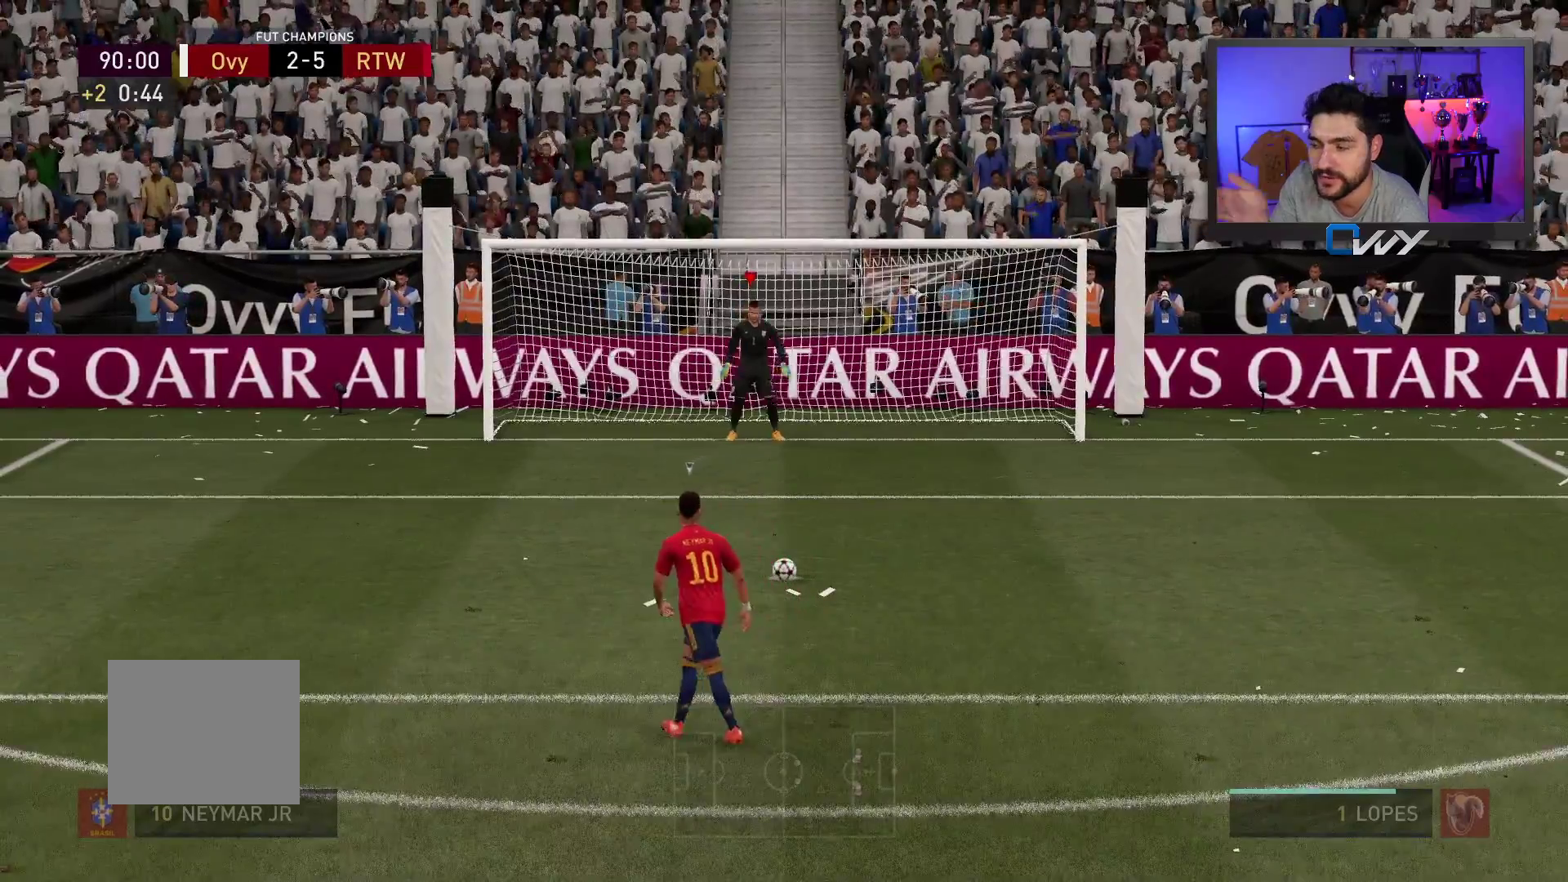
{"buttons": [], "left_stick": "center", "right_stick": "center", "events": []}
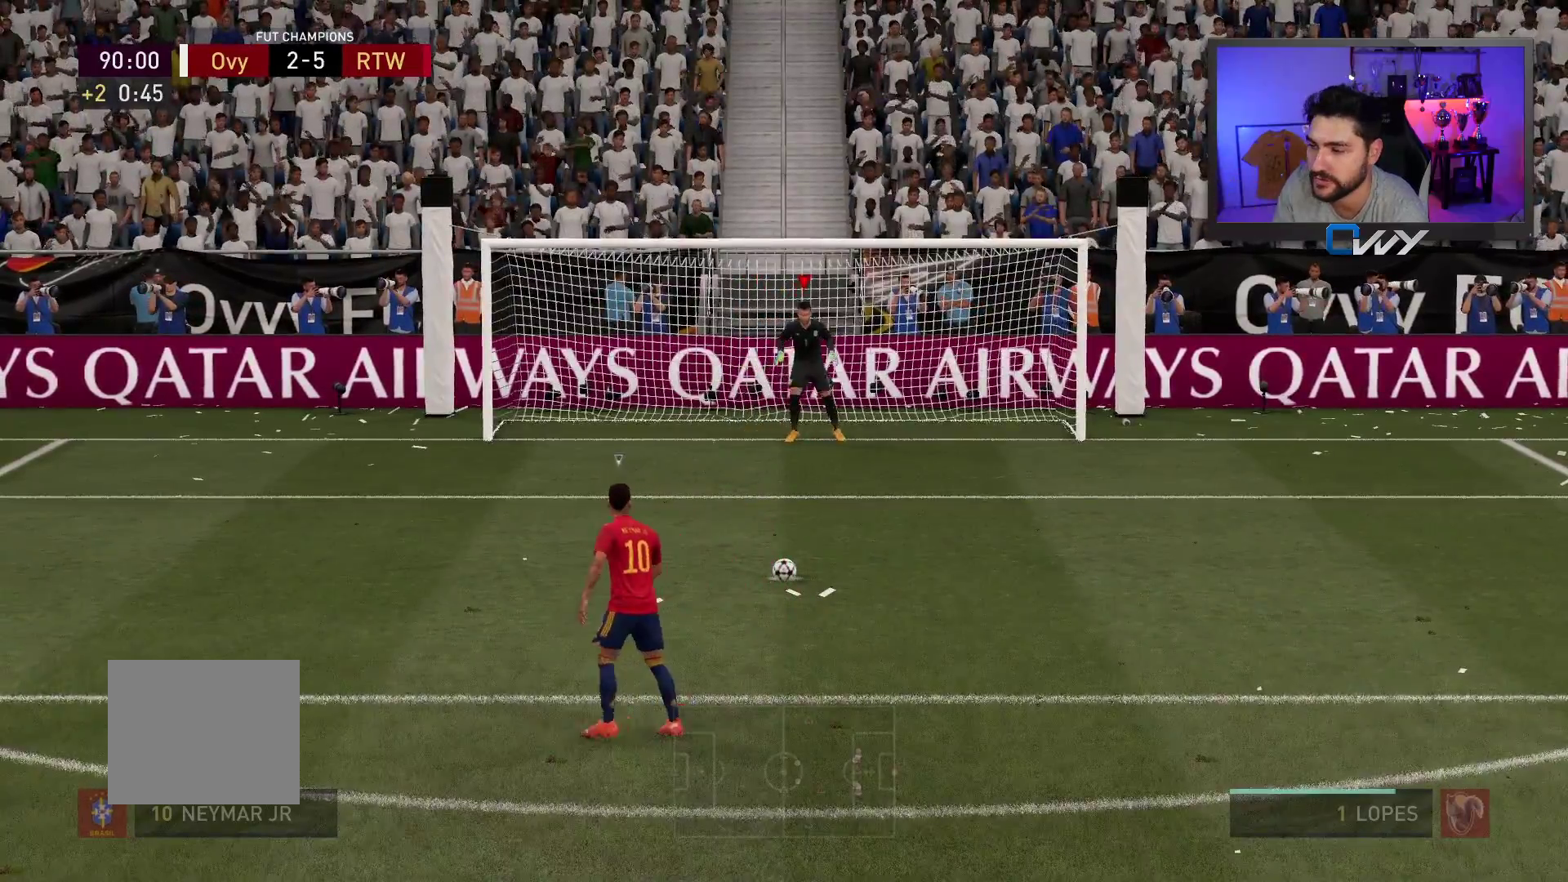
{"buttons": [], "left_stick": "center", "right_stick": "center", "events": []}
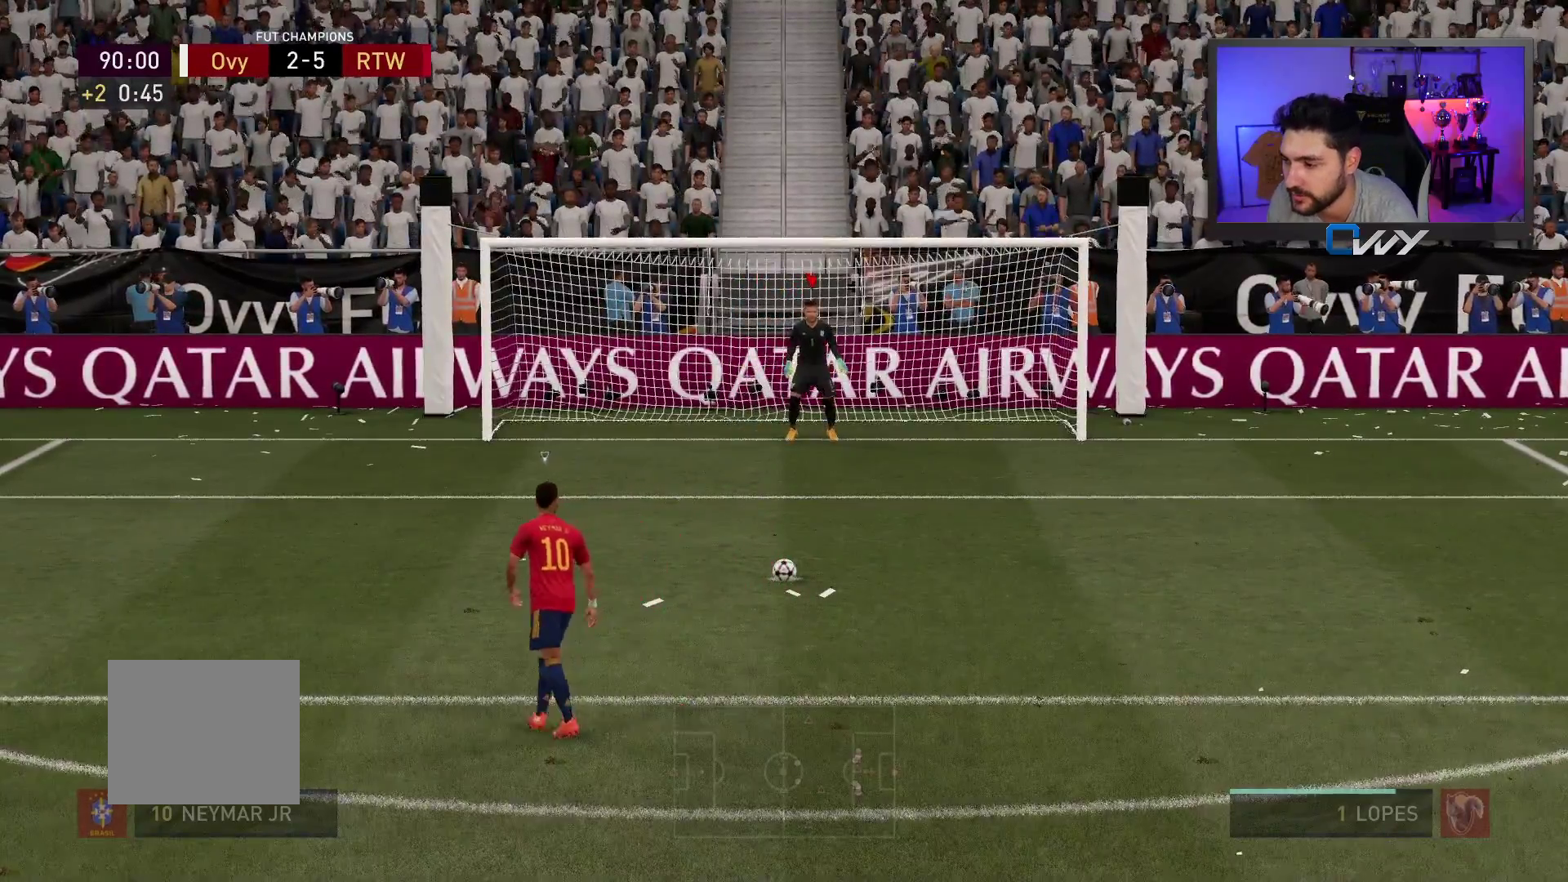
{"buttons": [], "left_stick": "center", "right_stick": "center", "events": []}
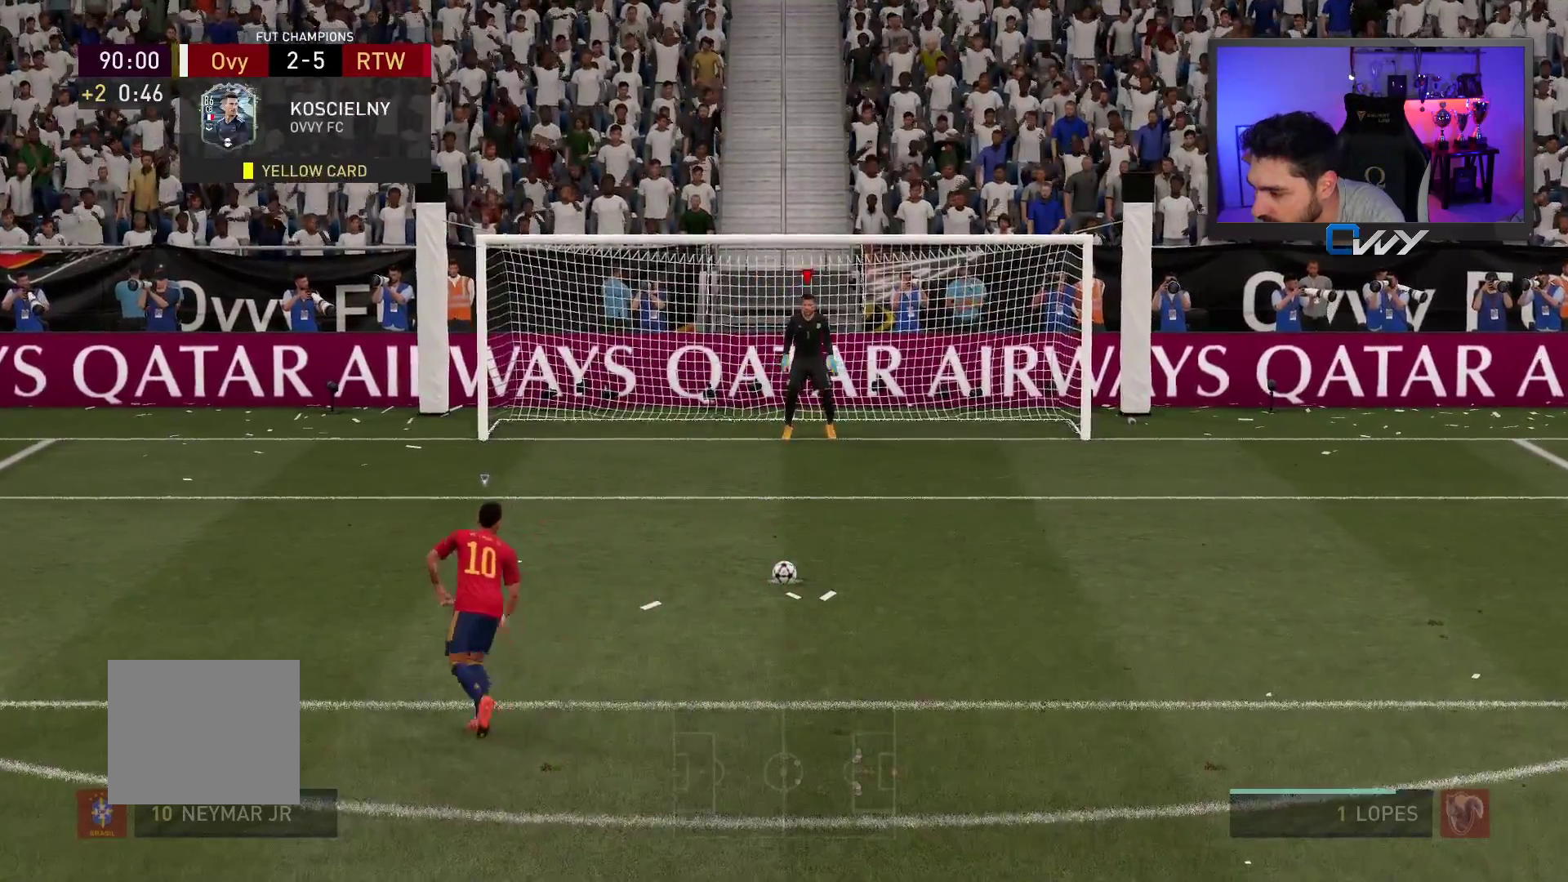
{"buttons": [], "left_stick": "center", "right_stick": "center", "events": []}
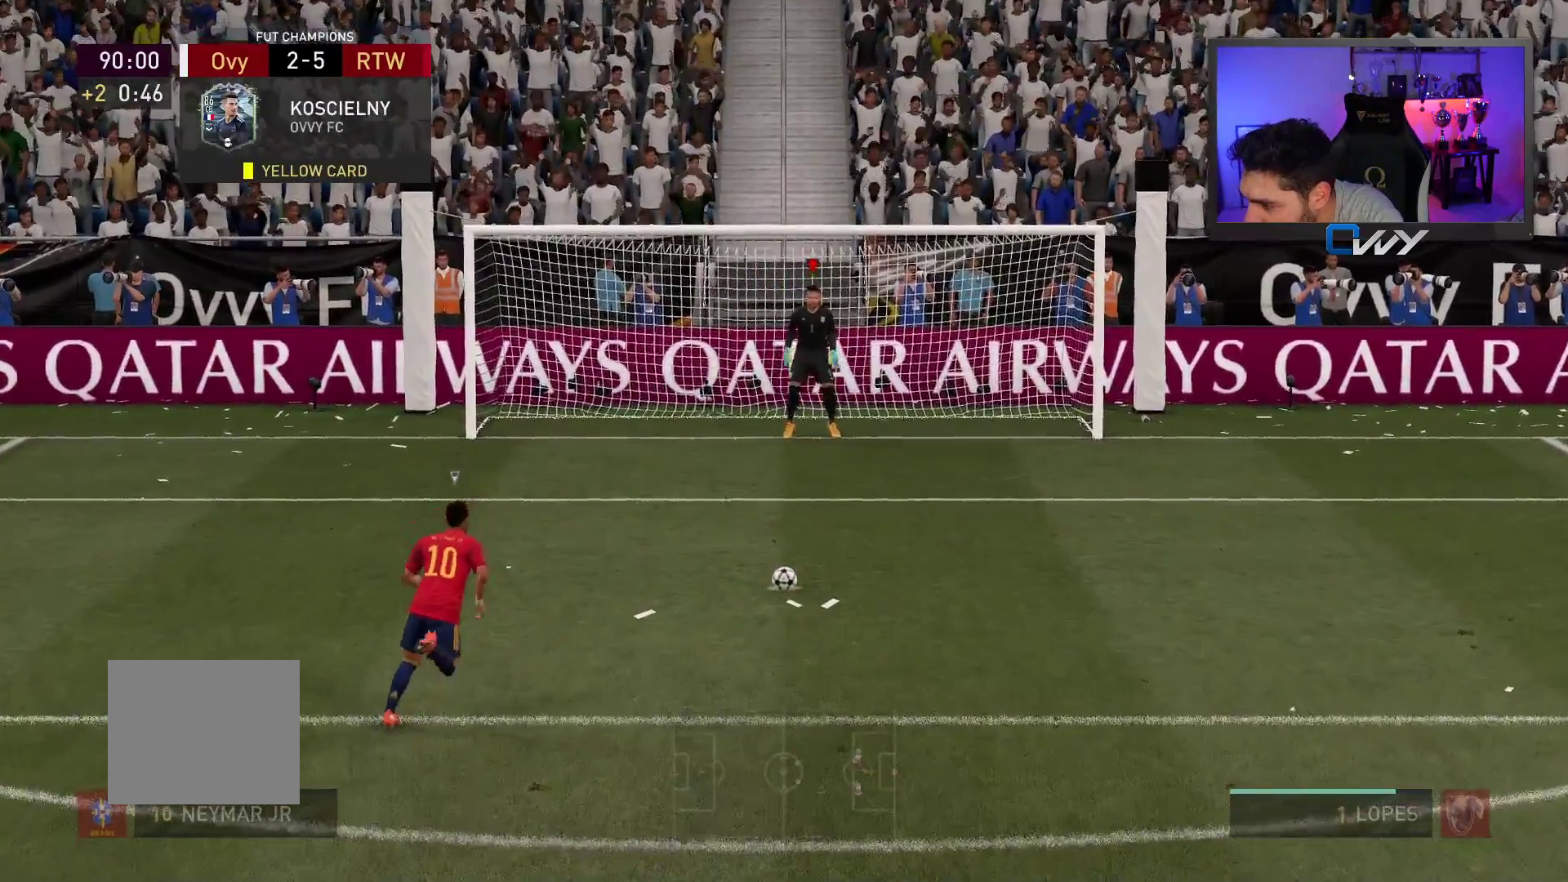
{"buttons": [], "left_stick": "right", "right_stick": "center", "events": [[500, "left_stick", "right"]]}
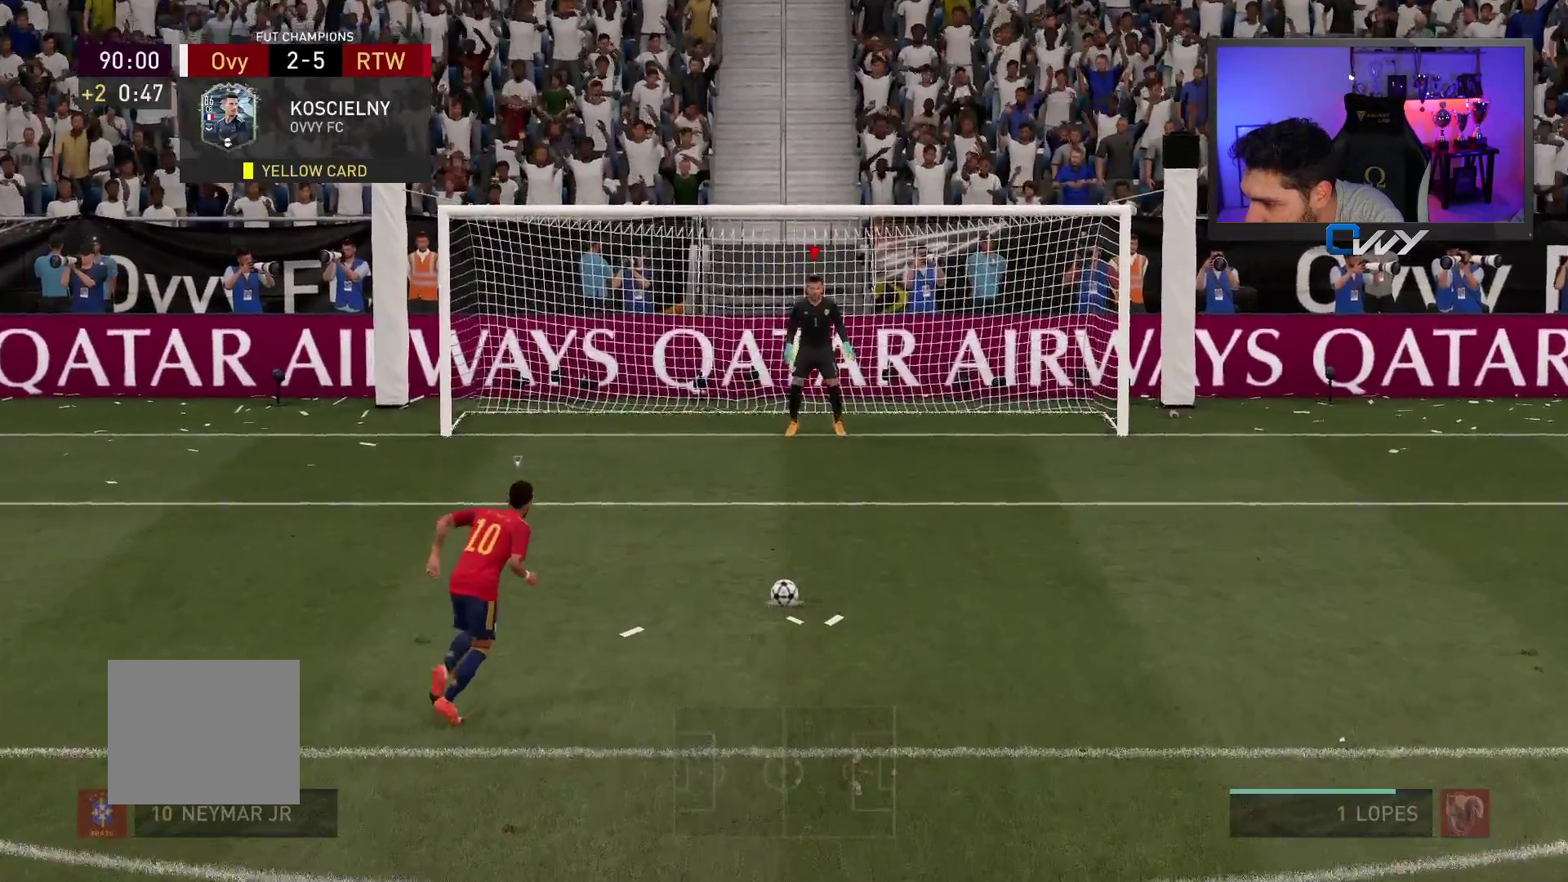
{"buttons": [], "left_stick": "center", "right_stick": "center", "events": [[217, "left_stick", "center"]]}
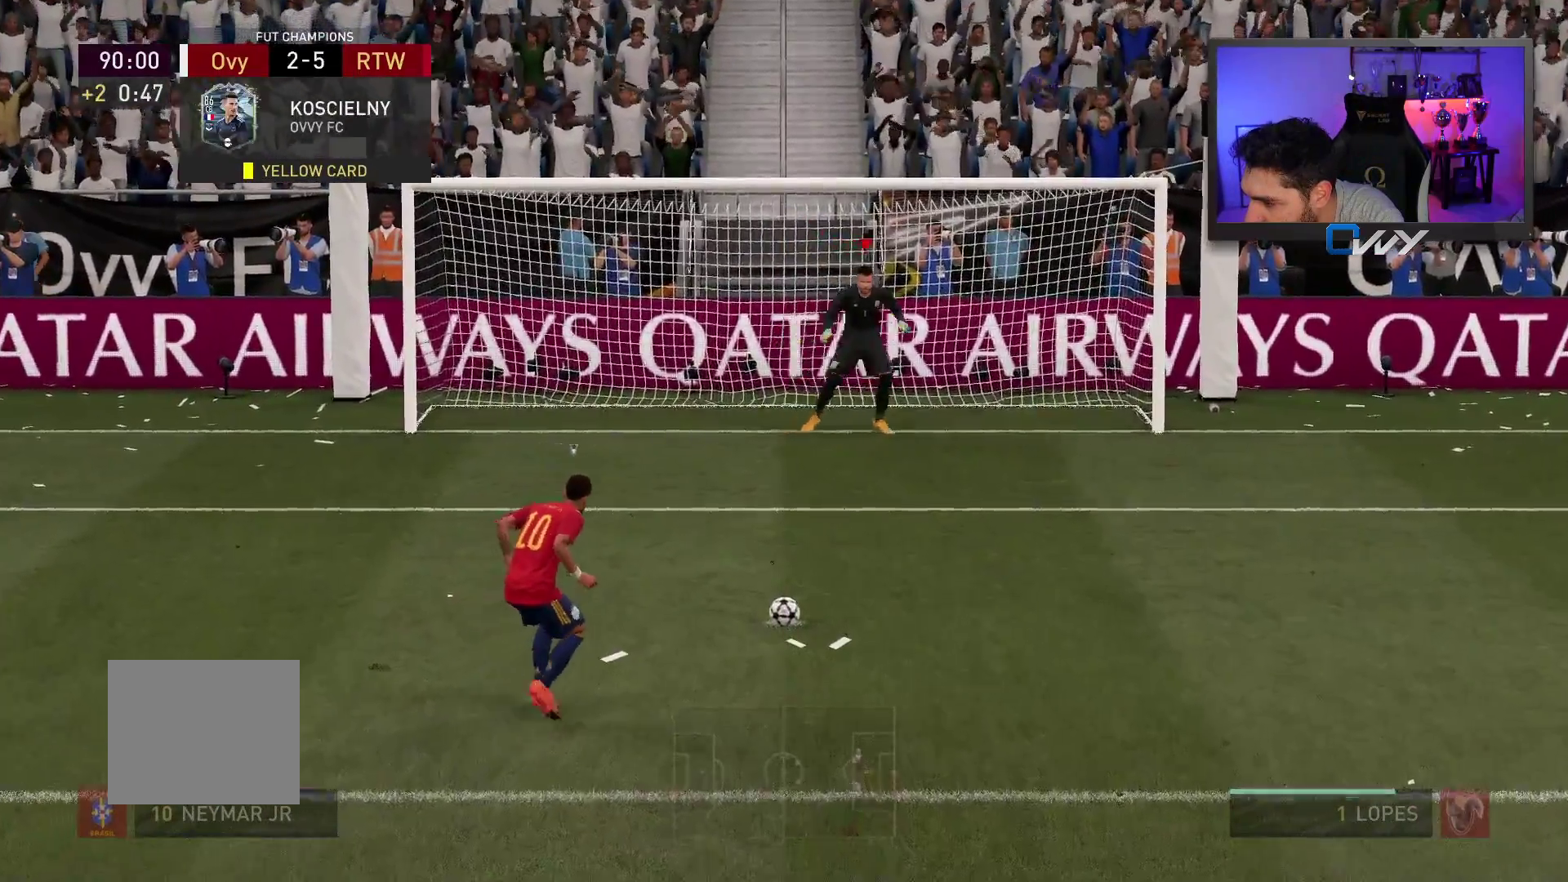
{"buttons": [], "left_stick": "center", "right_stick": "center", "events": []}
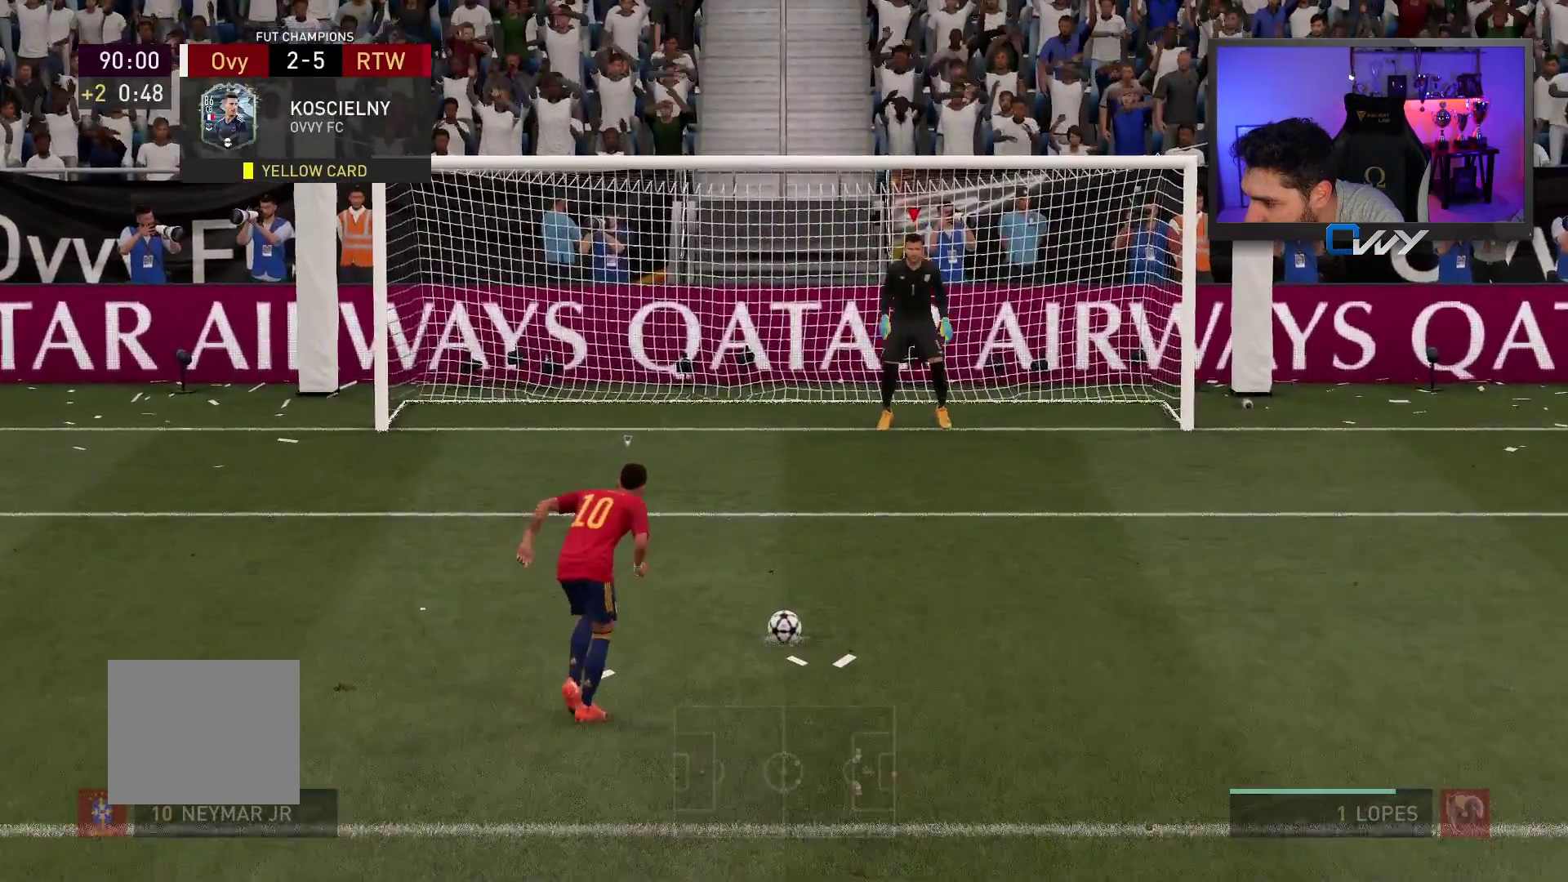
{"buttons": [], "left_stick": "center", "right_stick": "center", "events": [[167, "left_stick", "left"], [483, "left_stick", "center"]]}
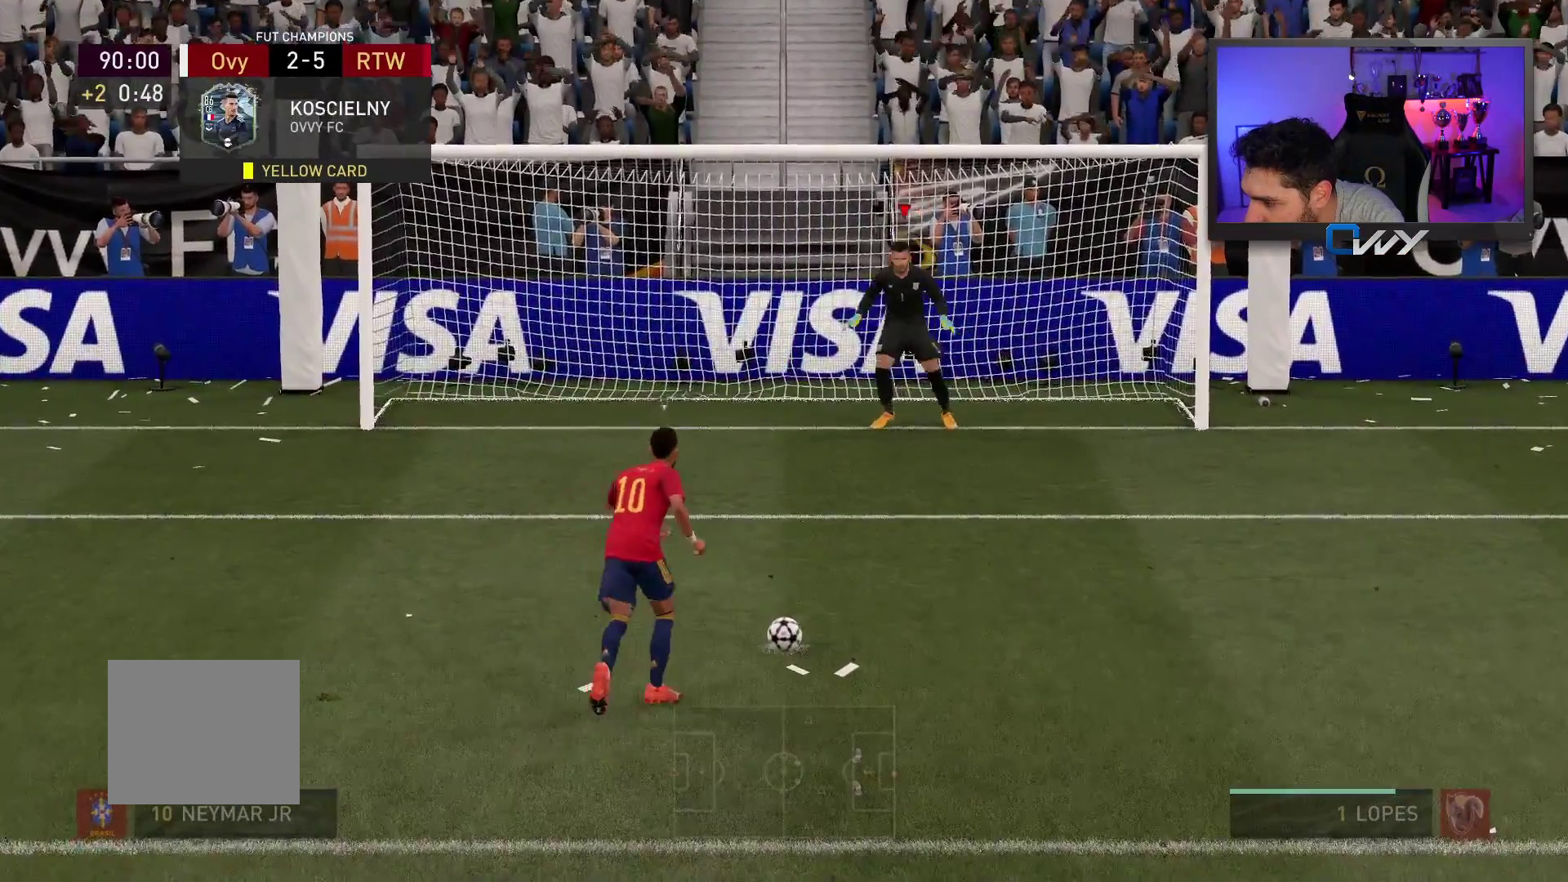
{"buttons": [], "left_stick": "center", "right_stick": "center", "events": []}
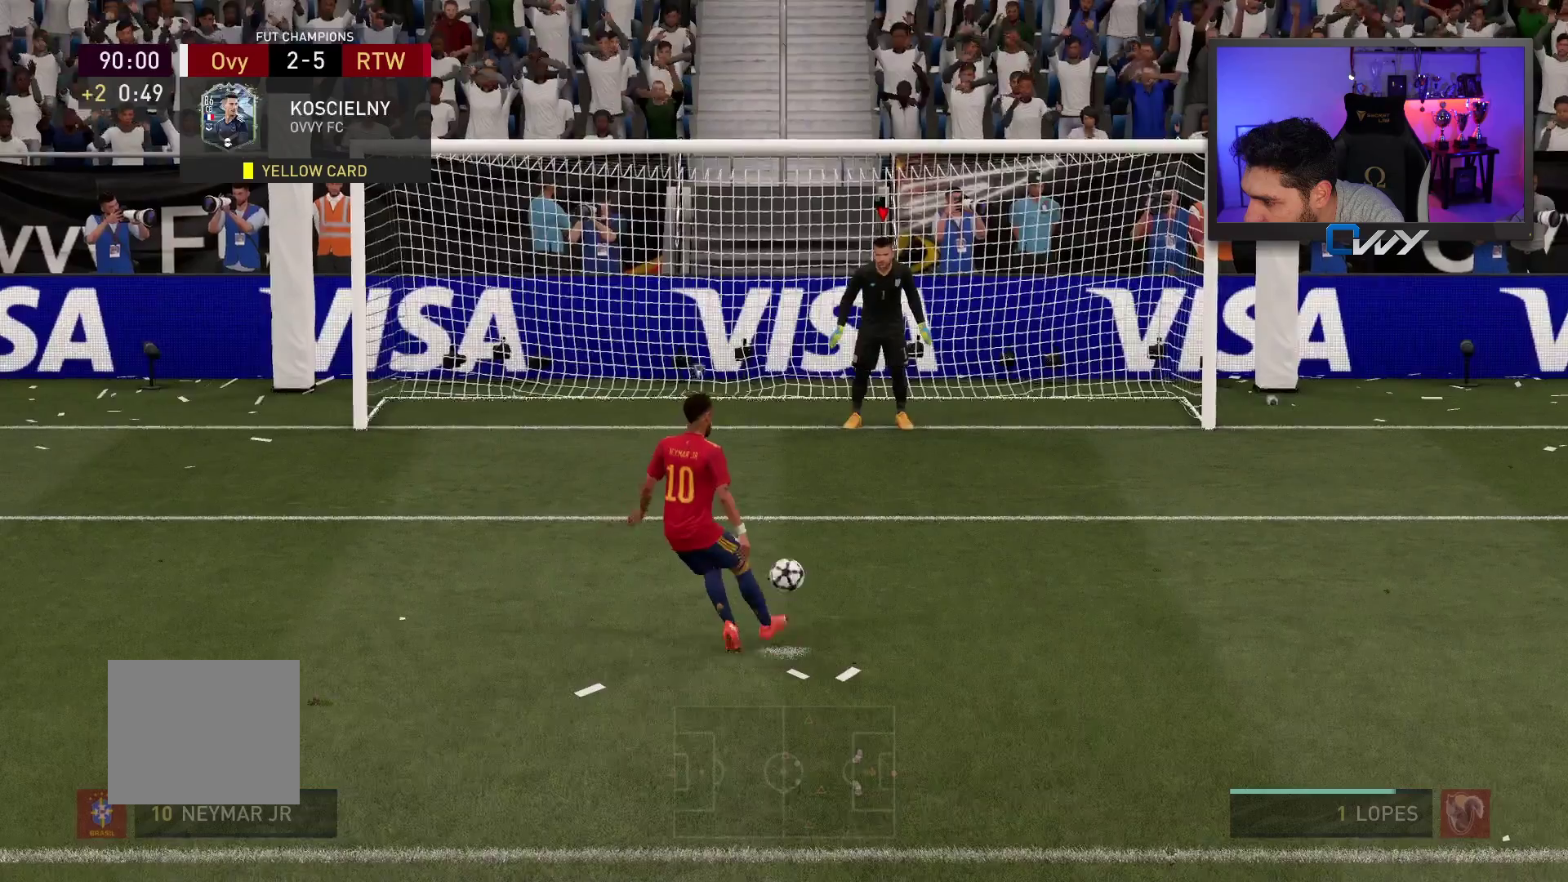
{"buttons": [], "left_stick": "center", "right_stick": "center", "events": []}
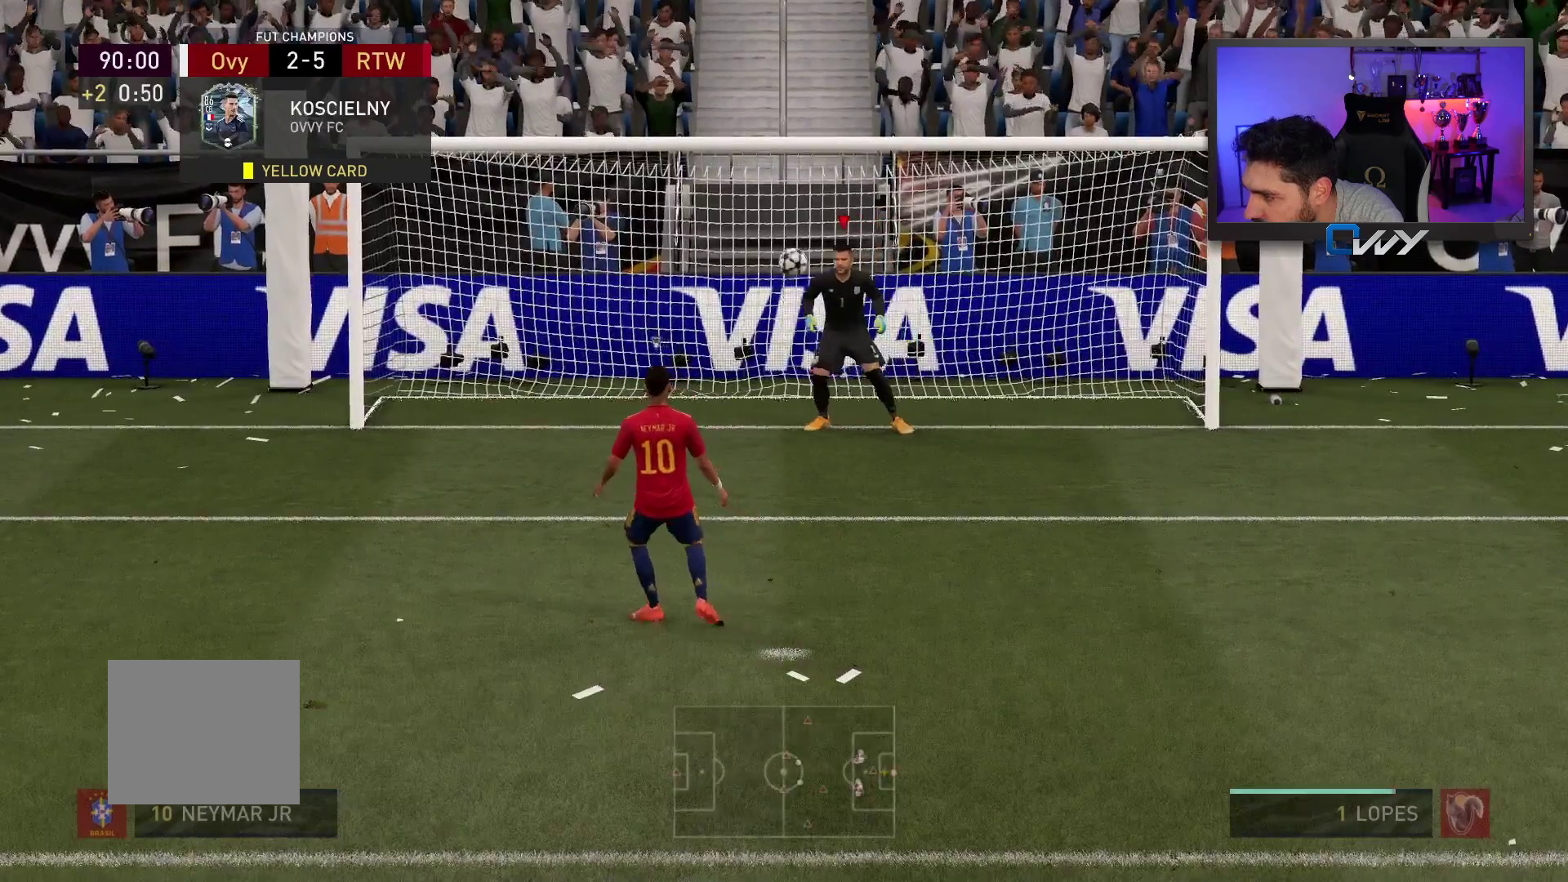
{"buttons": [], "left_stick": "left", "right_stick": "center", "events": [[483, "left_stick", "left"]]}
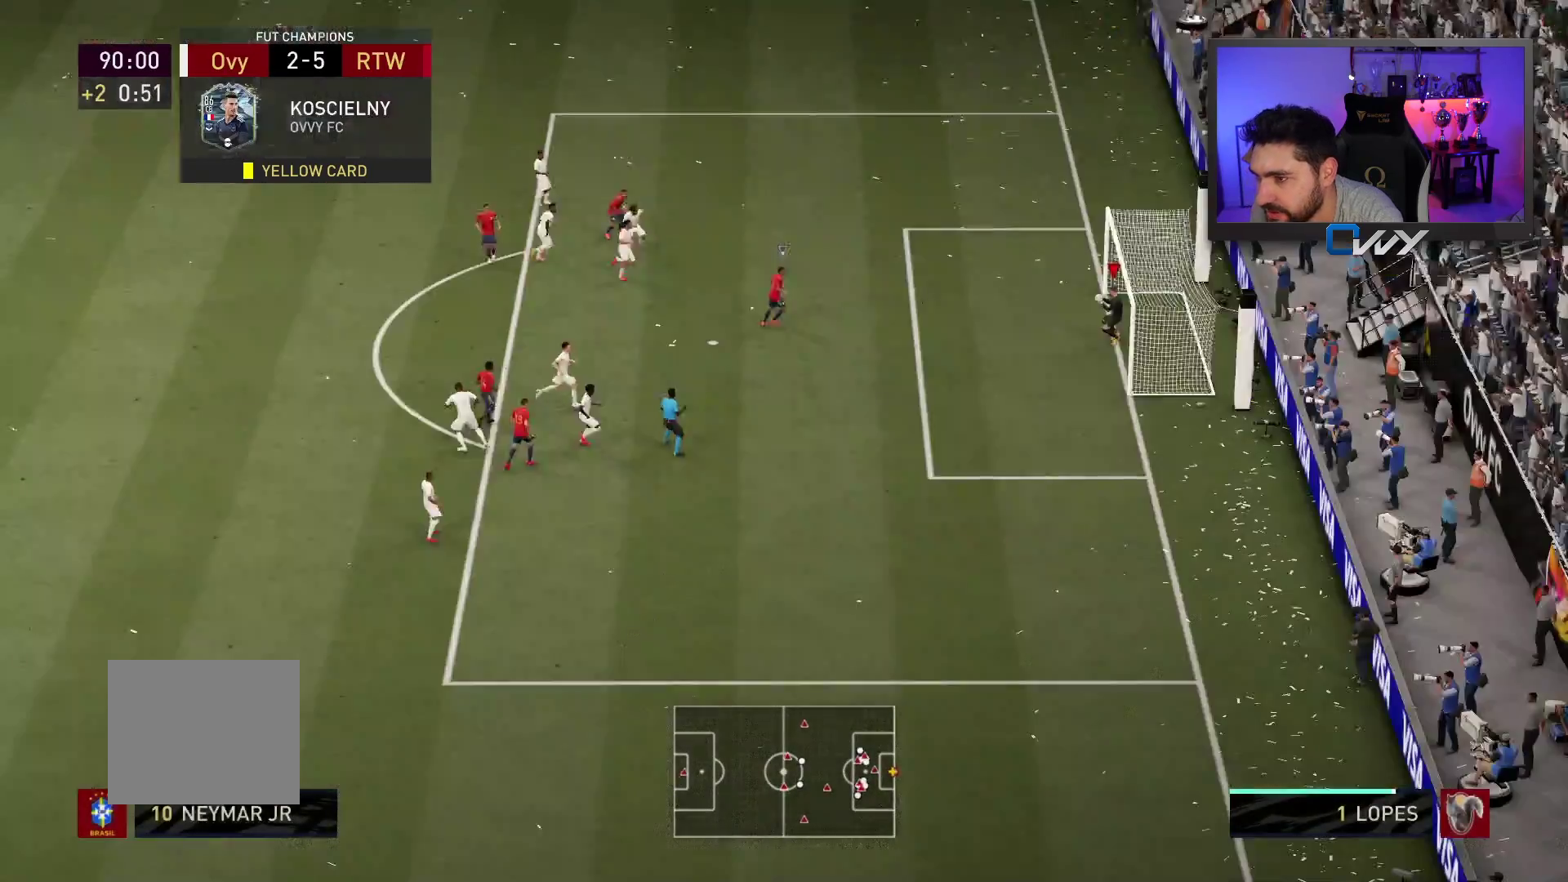
{"buttons": [], "left_stick": "left", "right_stick": "center", "events": []}
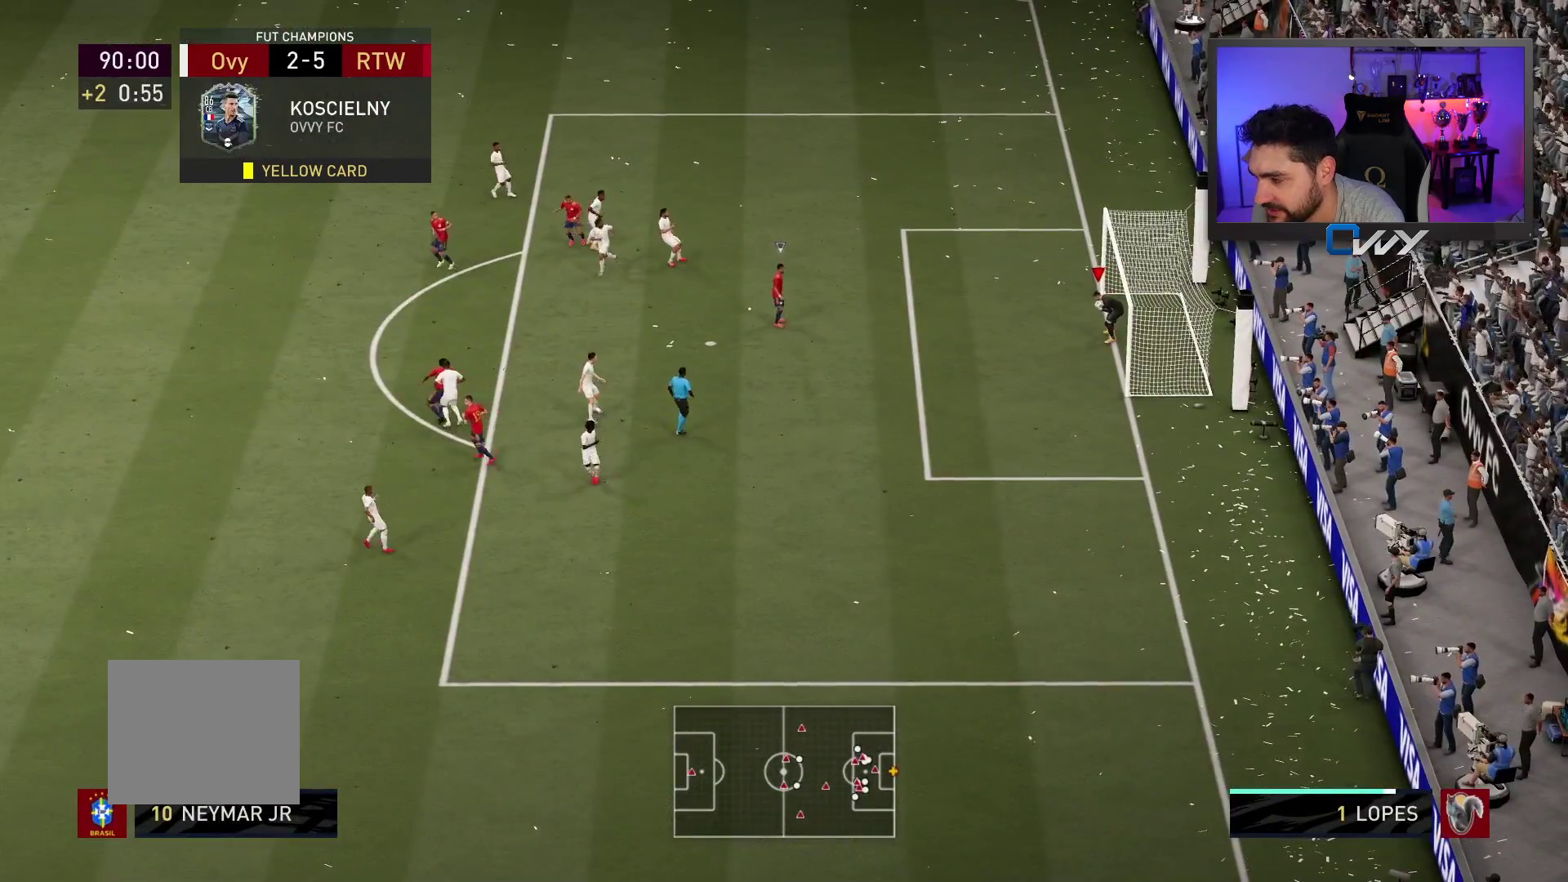
{"buttons": [], "left_stick": "left", "right_stick": "center", "events": []}
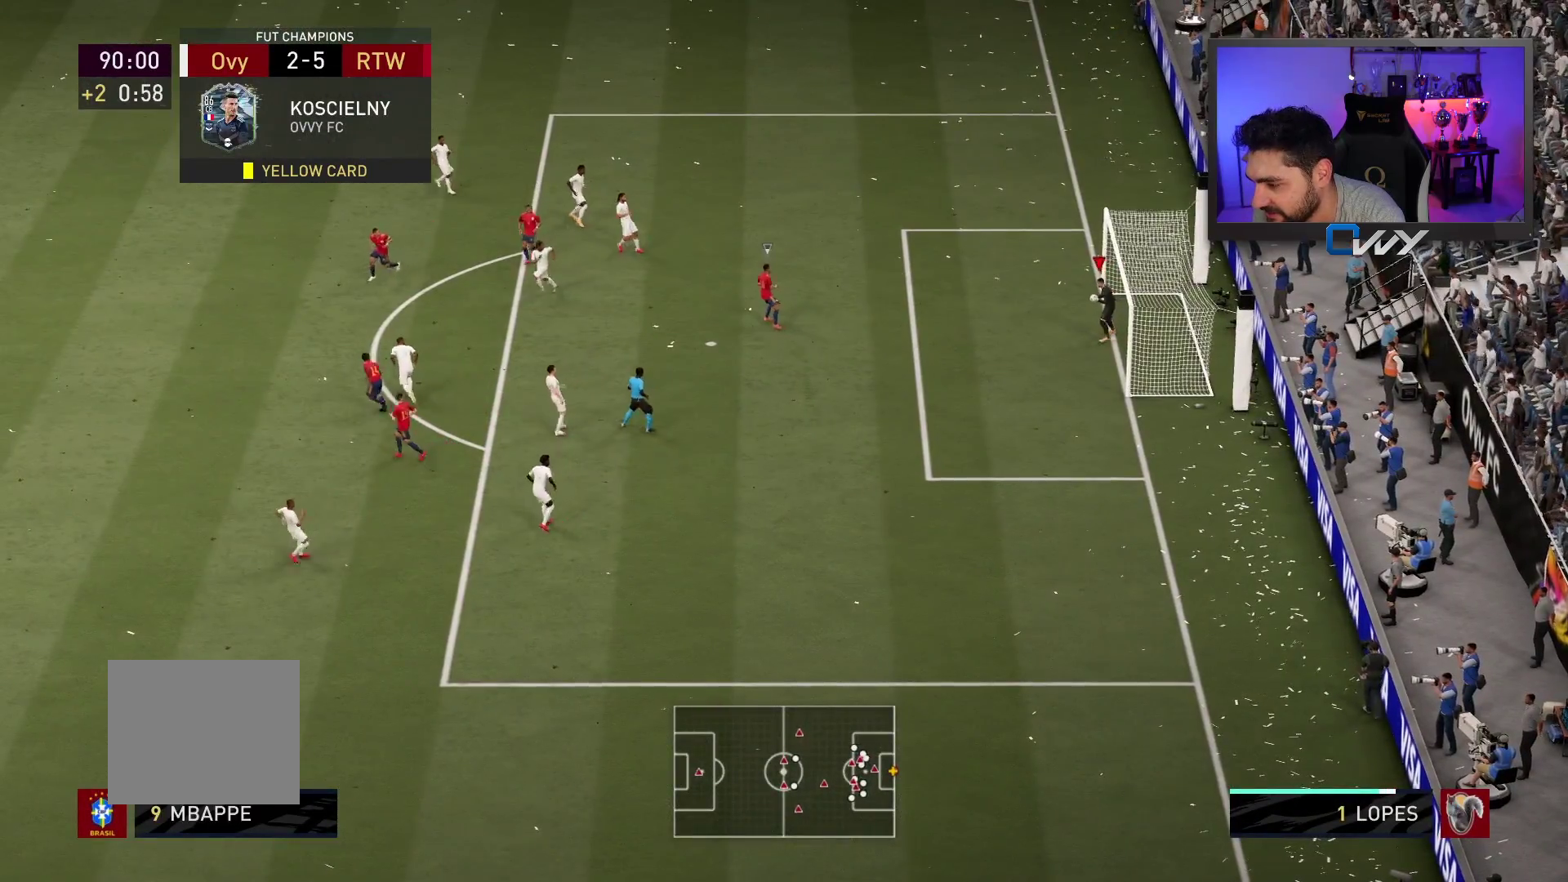
{"buttons": [], "left_stick": "left", "right_stick": "center", "events": [[300, "SQUARE", "down"], [433, "SQUARE", "up"]]}
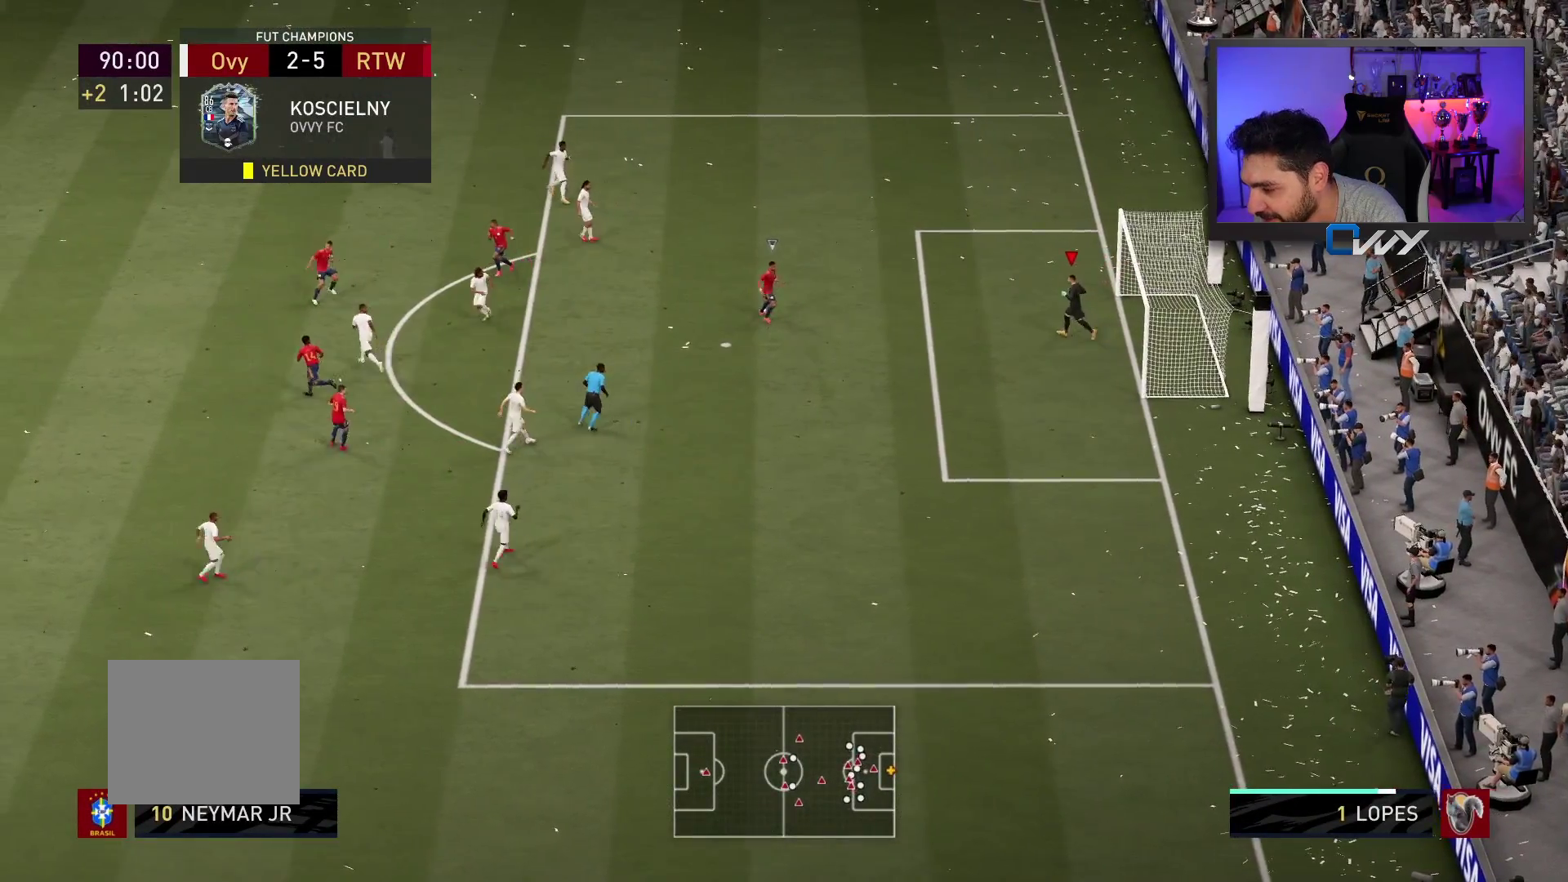
{"buttons": [], "left_stick": "left", "right_stick": "center", "events": []}
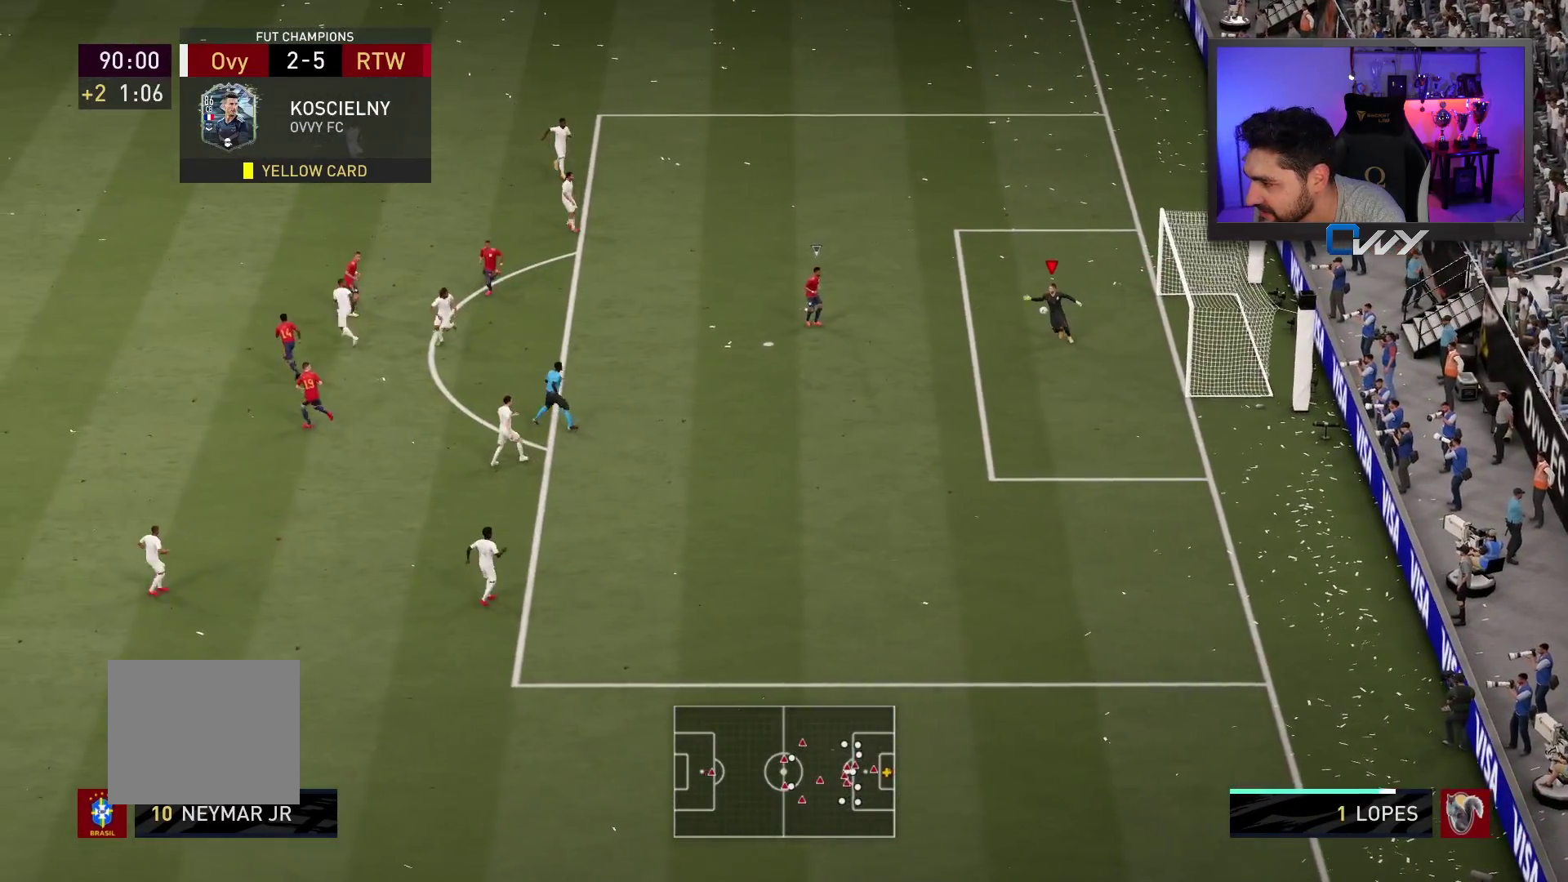
{"buttons": [], "left_stick": "left", "right_stick": "center", "events": []}
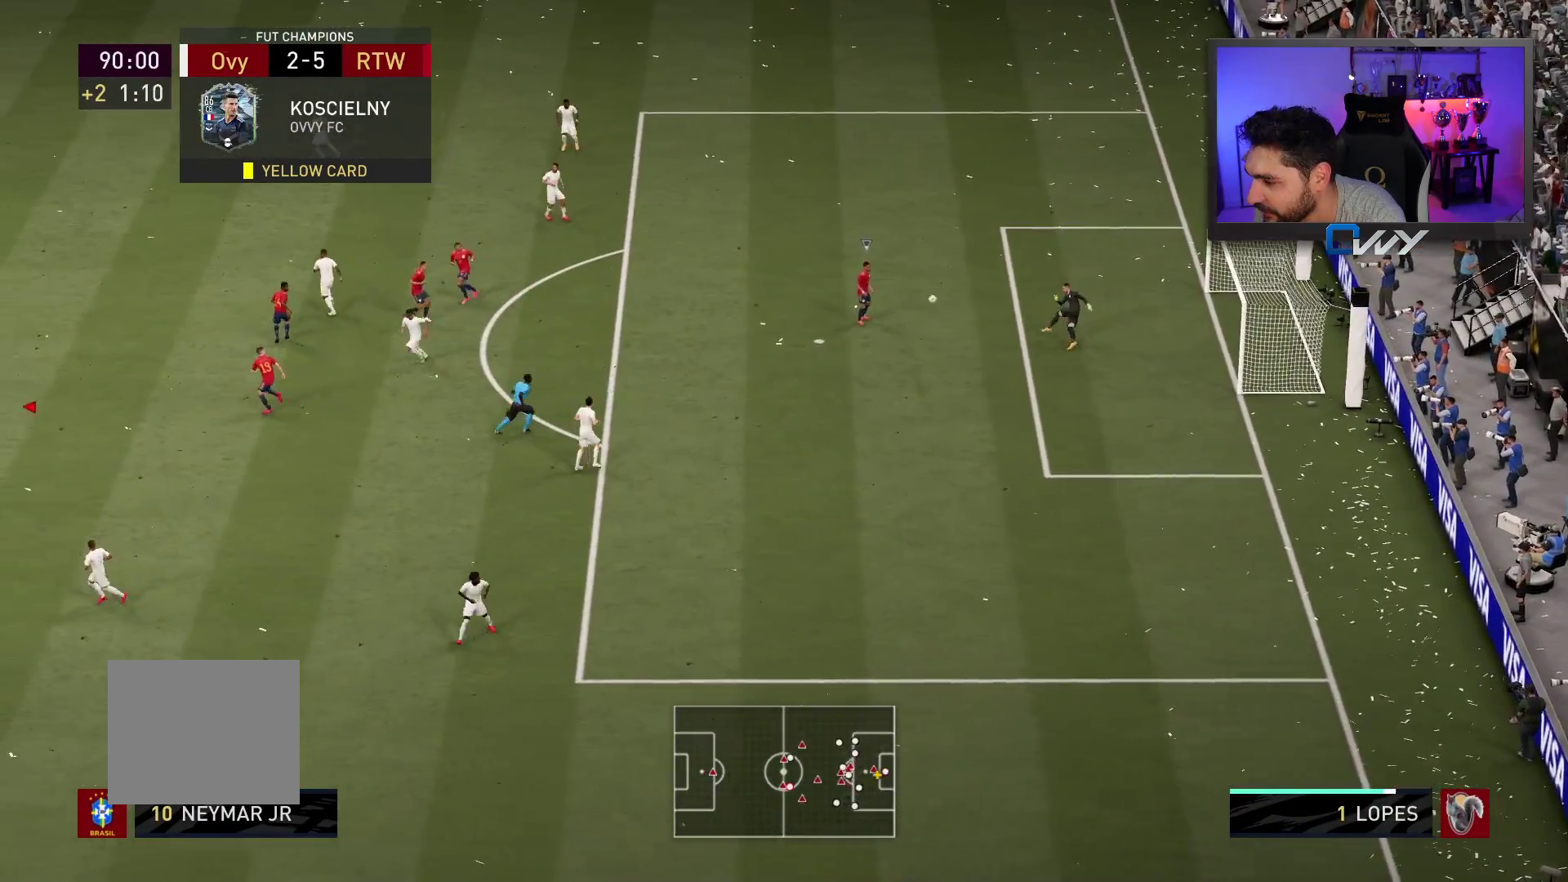
{"buttons": [], "left_stick": "right", "right_stick": "center", "events": [[117, "left_stick", "center"], [333, "left_stick", "right"]]}
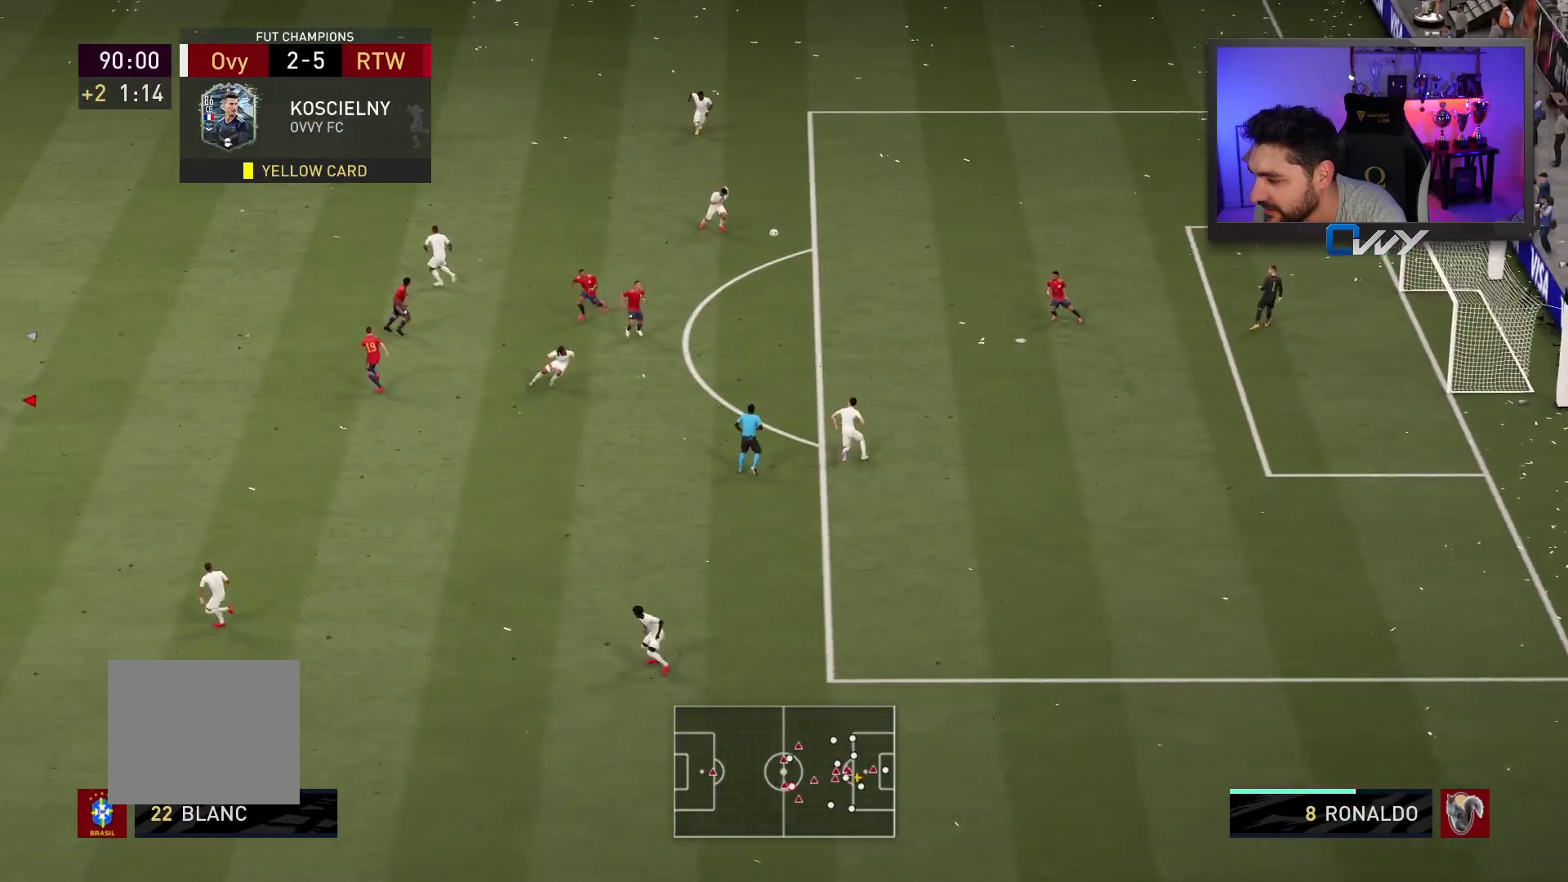
{"buttons": [], "left_stick": "up-right", "right_stick": "center", "events": [[267, "left_stick", "up-right"]]}
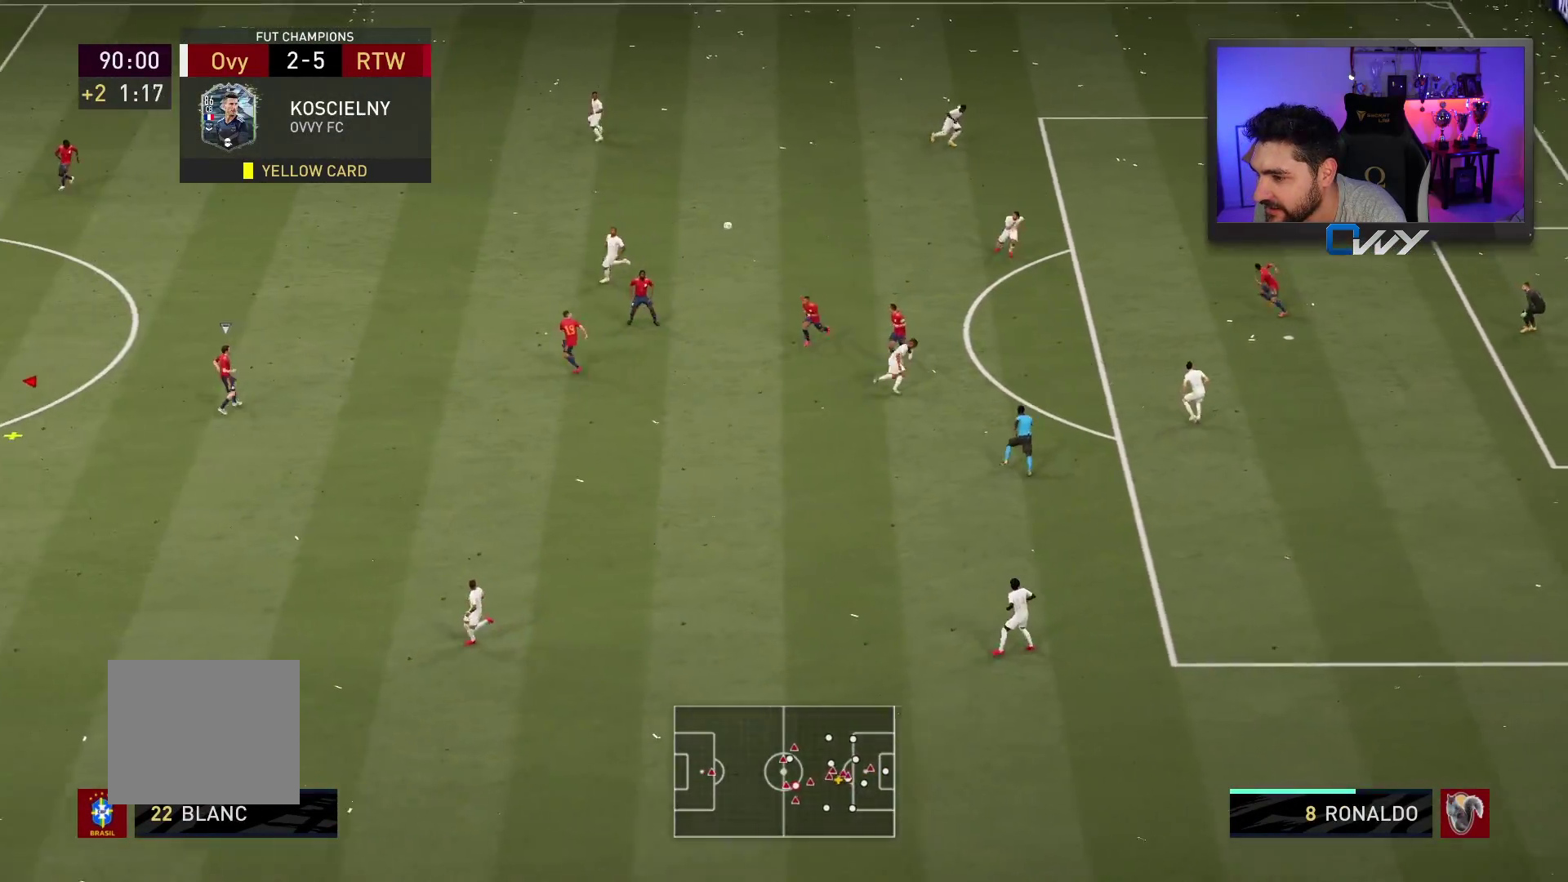
{"buttons": ["CROSS"], "left_stick": "up", "right_stick": "center", "events": [[150, "left_stick", "up"], [233, "CROSS", "down"], [350, "CROSS", "up"], [433, "CROSS", "down"]]}
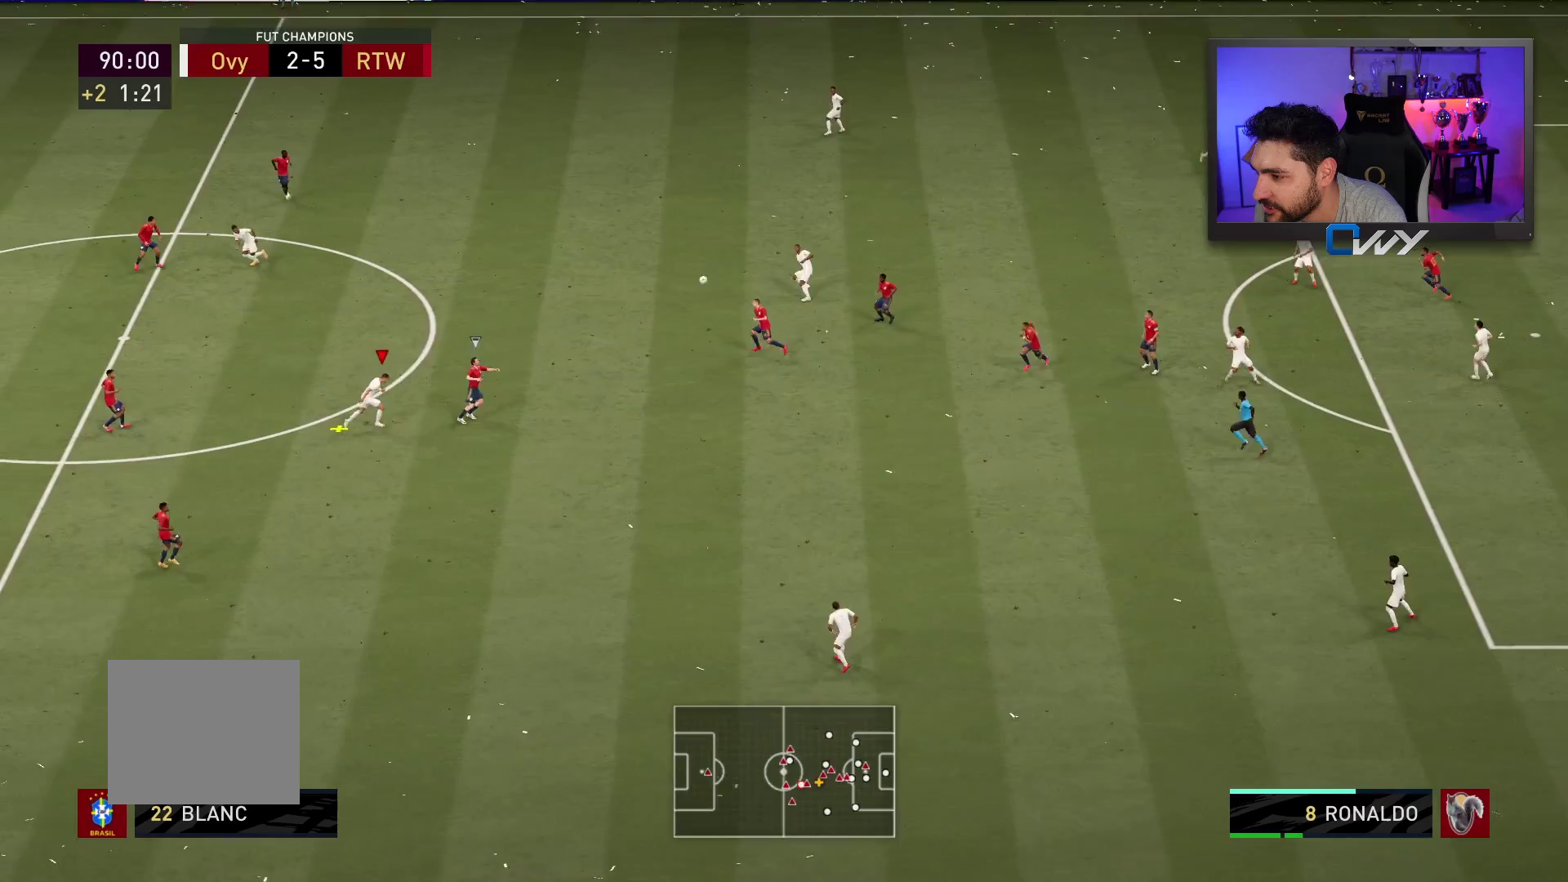
{"buttons": [], "left_stick": "down", "right_stick": "center", "events": [[33, "CROSS", "up"], [83, "CROSS", "down"], [183, "CROSS", "up"], [383, "left_stick", "down-right"], [500, "left_stick", "down"]]}
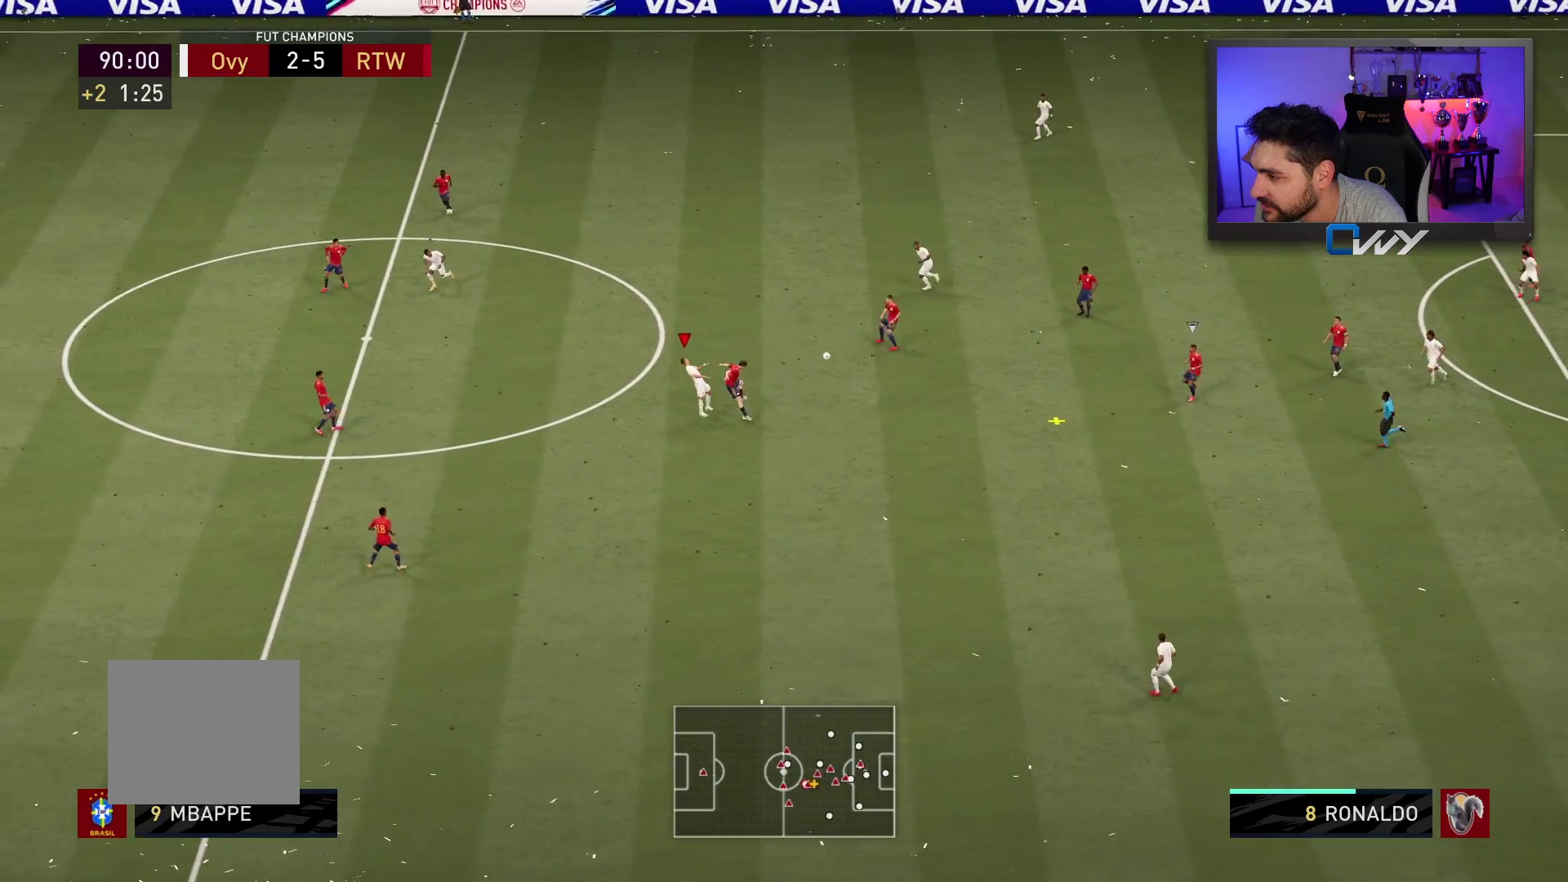
{"buttons": ["R2", "L3"], "left_stick": "left", "right_stick": "center", "events": [[100, "left_stick", "down-left"], [217, "left_stick", "left"], [250, "R2", "down"], [450, "L3", "down"]]}
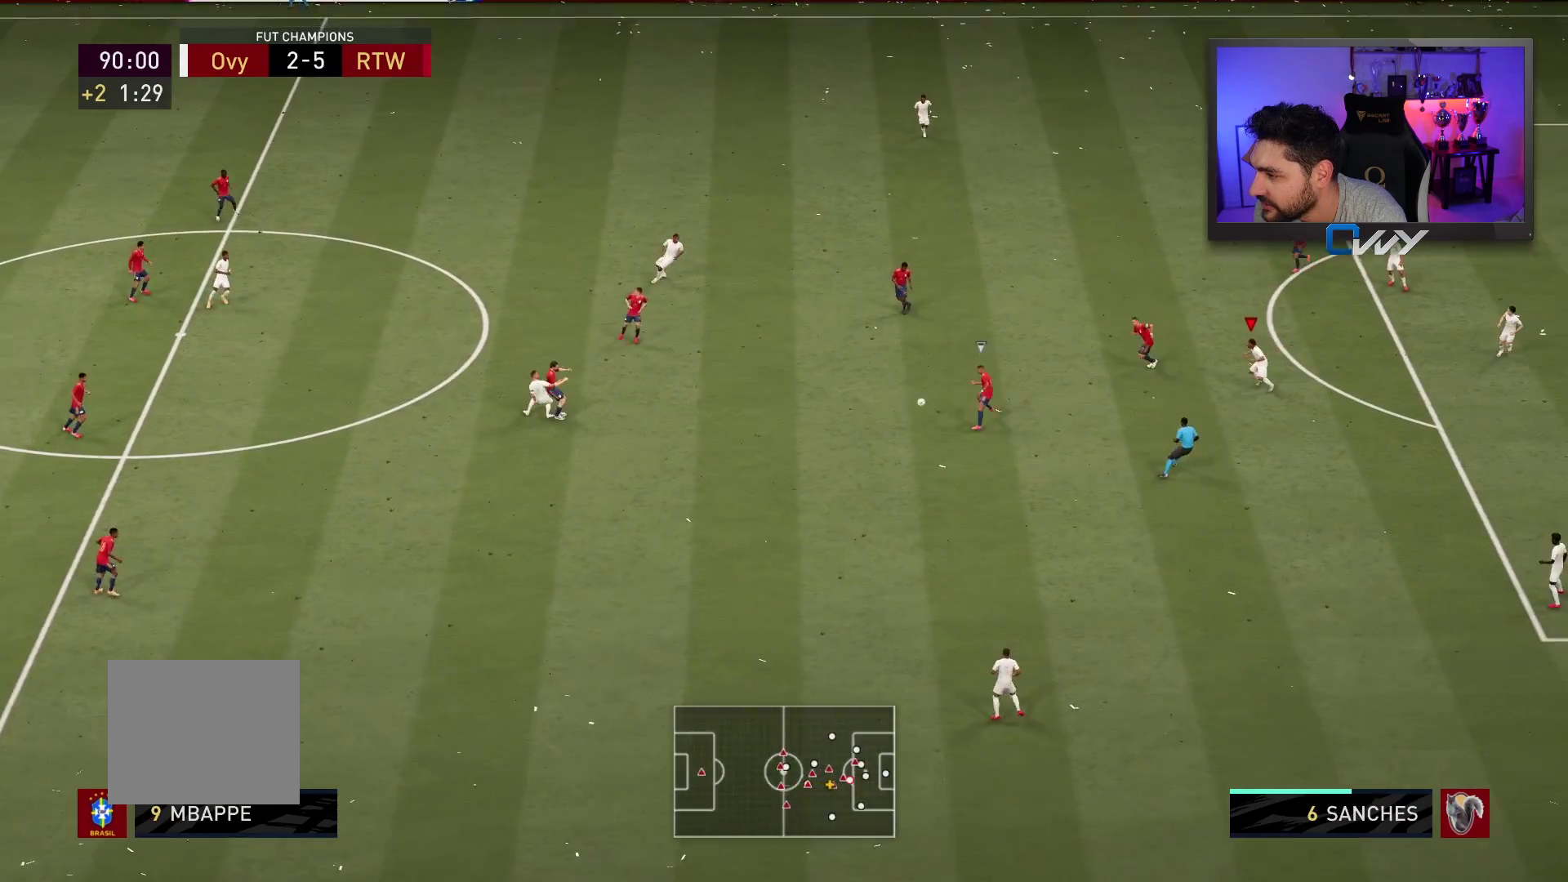
{"buttons": ["L2", "R2", "L3"], "left_stick": "up-left", "right_stick": "center", "events": [[467, "L2", "down"], [467, "left_stick", "up-left"]]}
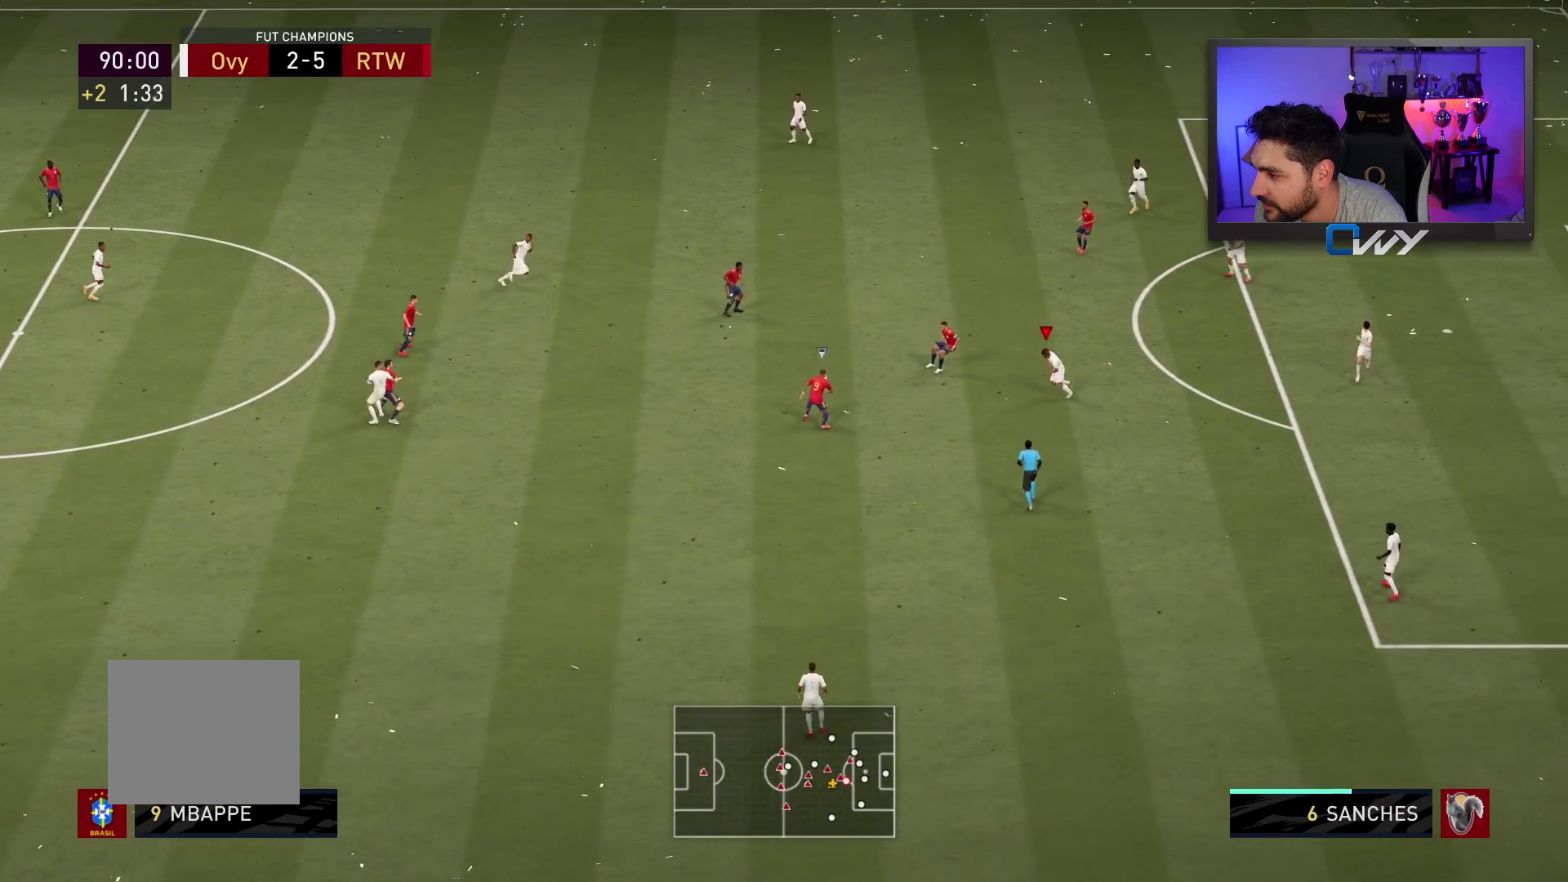
{"buttons": ["L2", "R2", "L3"], "left_stick": "up-left", "right_stick": "center", "events": []}